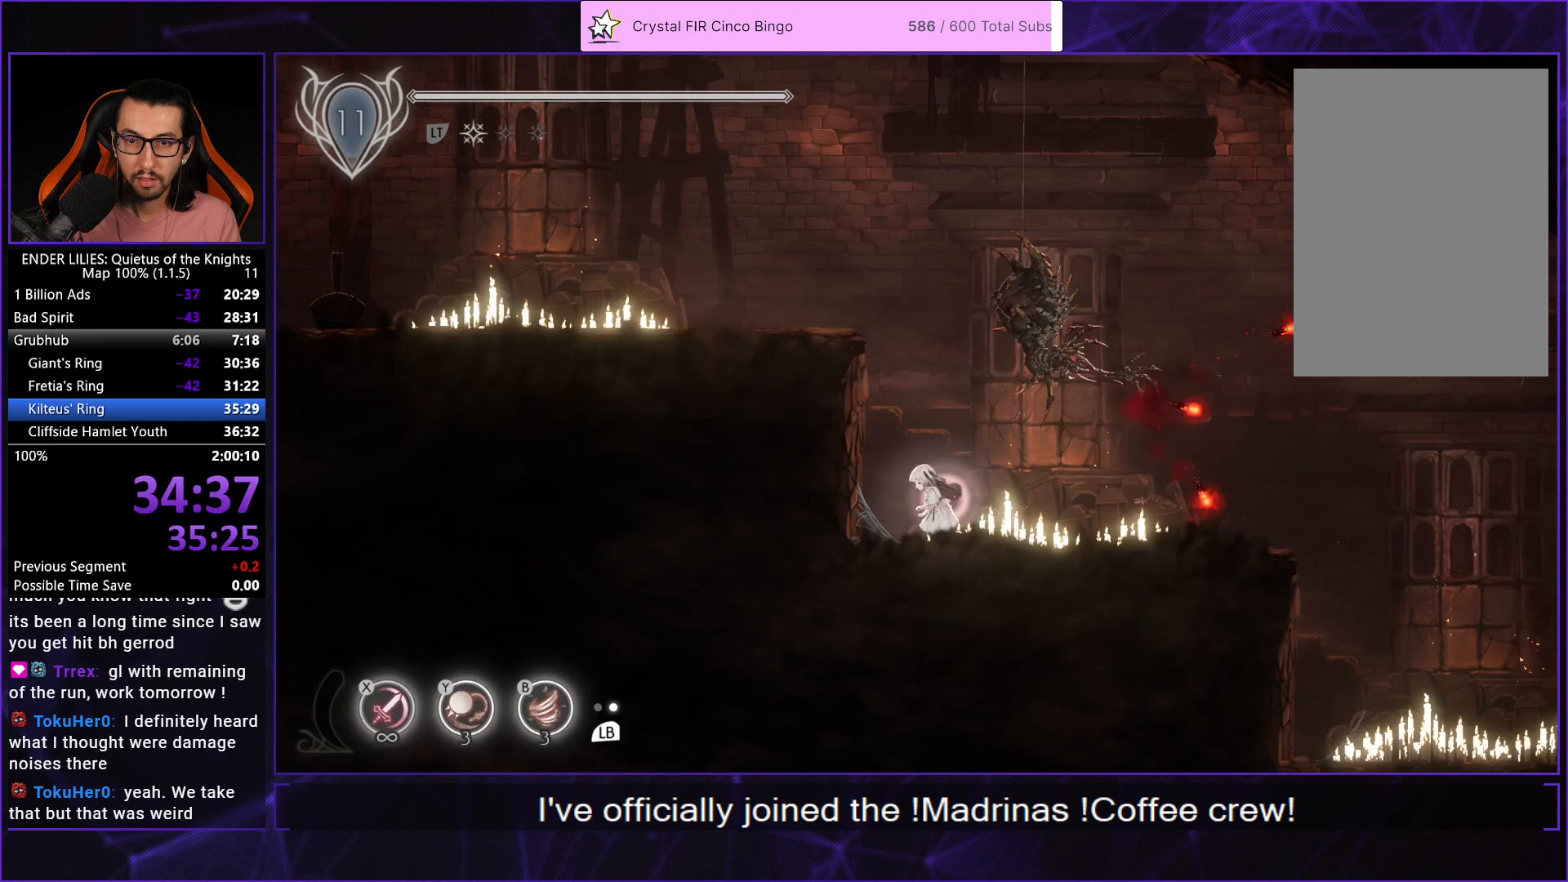
Gameplay with a controller (Xbox layout); each line is a JSON object with the inputs held at the frame after it. "events" lists button and stick changes between this image and that frame as [ms after this image, input, new state], when the widget could be followed in between. Not read: L3 R3.
{"buttons": ["L2", "R1", "DPAD_LEFT"], "left_stick": "center", "right_stick": "center", "events": [[83, "A", "down"], [233, "A", "up"], [433, "L2", "down"], [450, "R1", "down"]]}
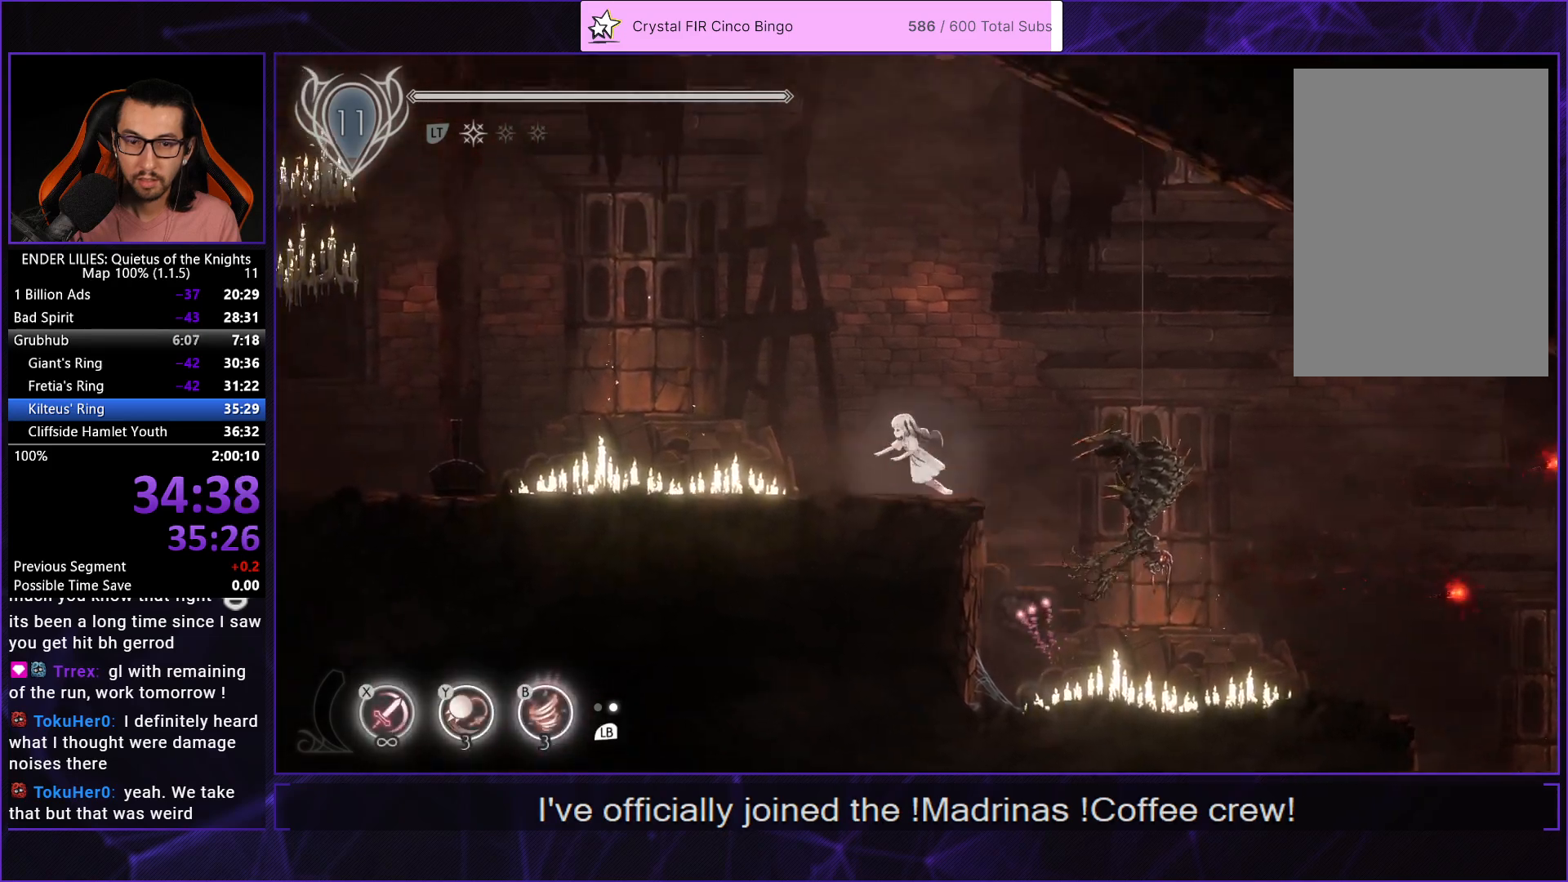
{"buttons": ["DPAD_LEFT"], "left_stick": "center", "right_stick": "center", "events": [[33, "L2", "up"], [133, "R1", "up"], [267, "L1", "down"], [383, "L1", "up"]]}
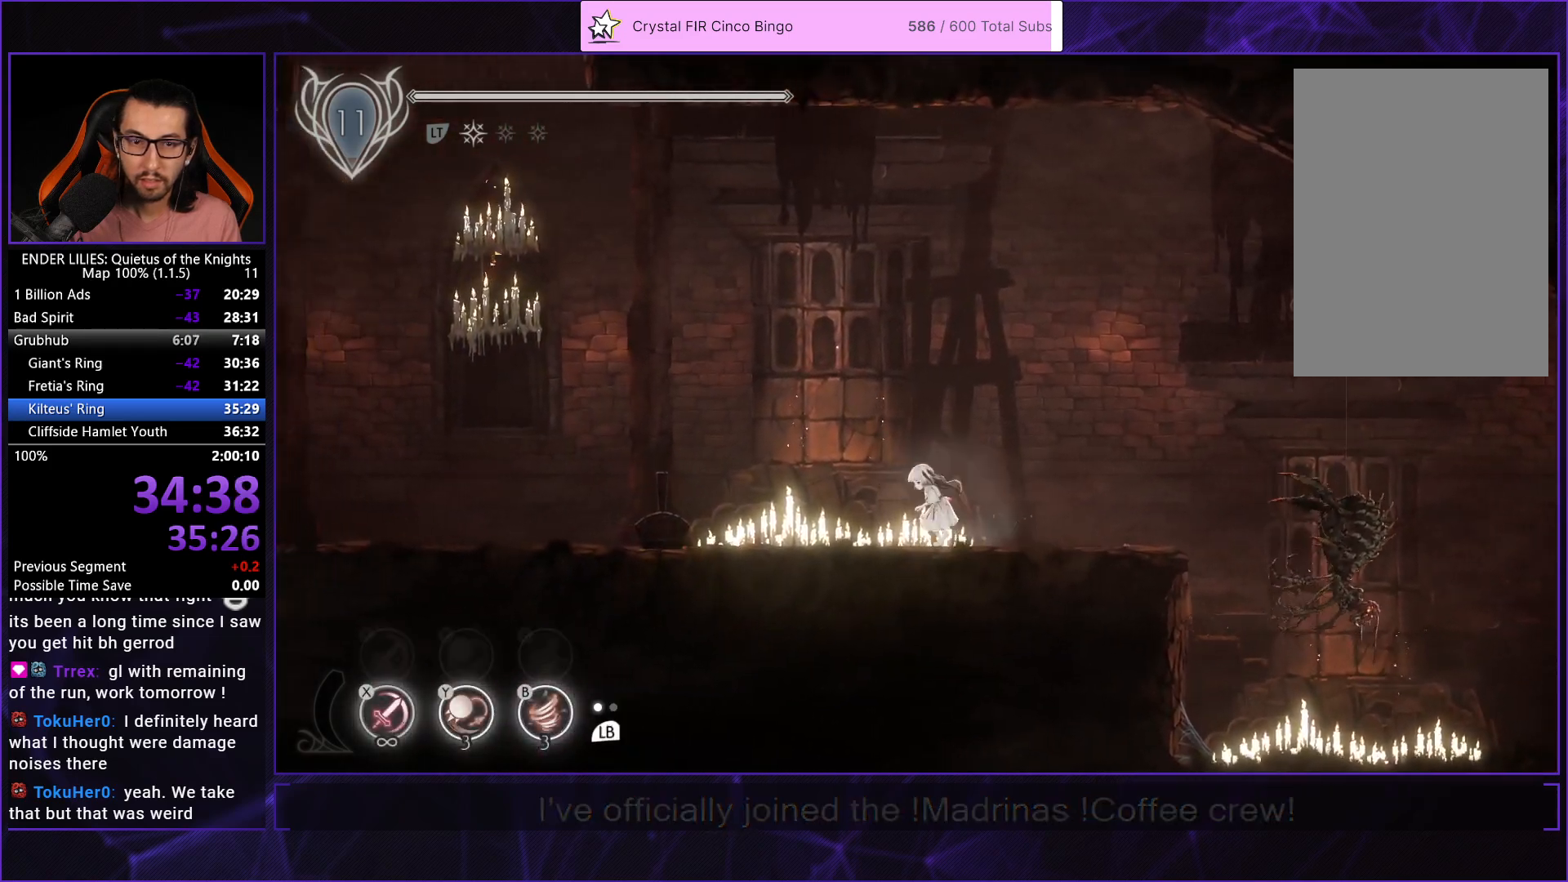
{"buttons": ["DPAD_LEFT"], "left_stick": "center", "right_stick": "center", "events": []}
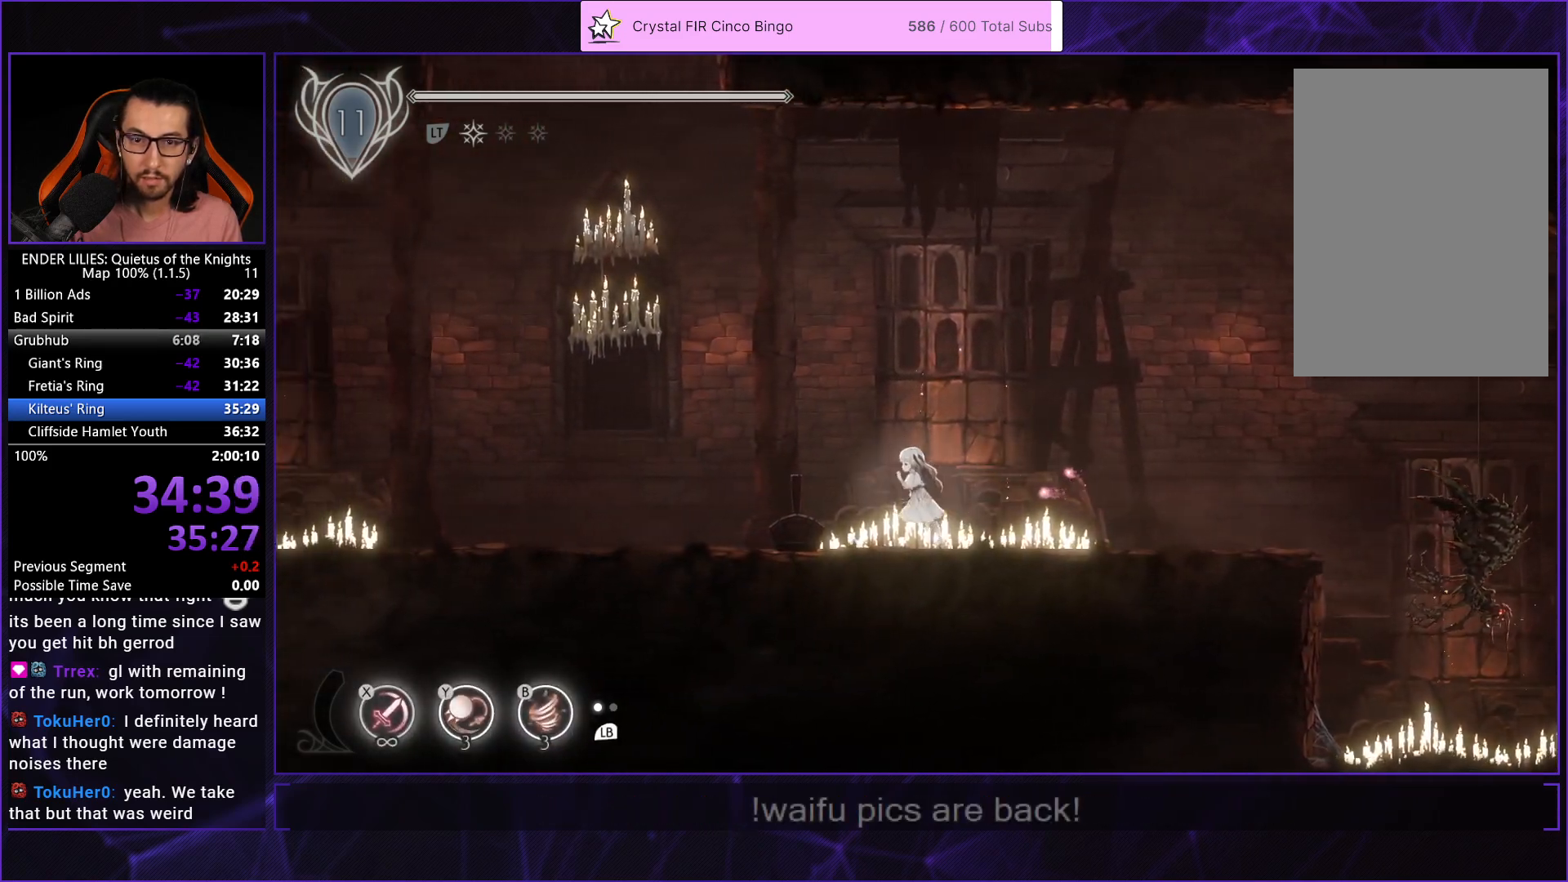
{"buttons": ["DPAD_LEFT"], "left_stick": "center", "right_stick": "center", "events": [[267, "R2", "down"], [400, "R2", "up"]]}
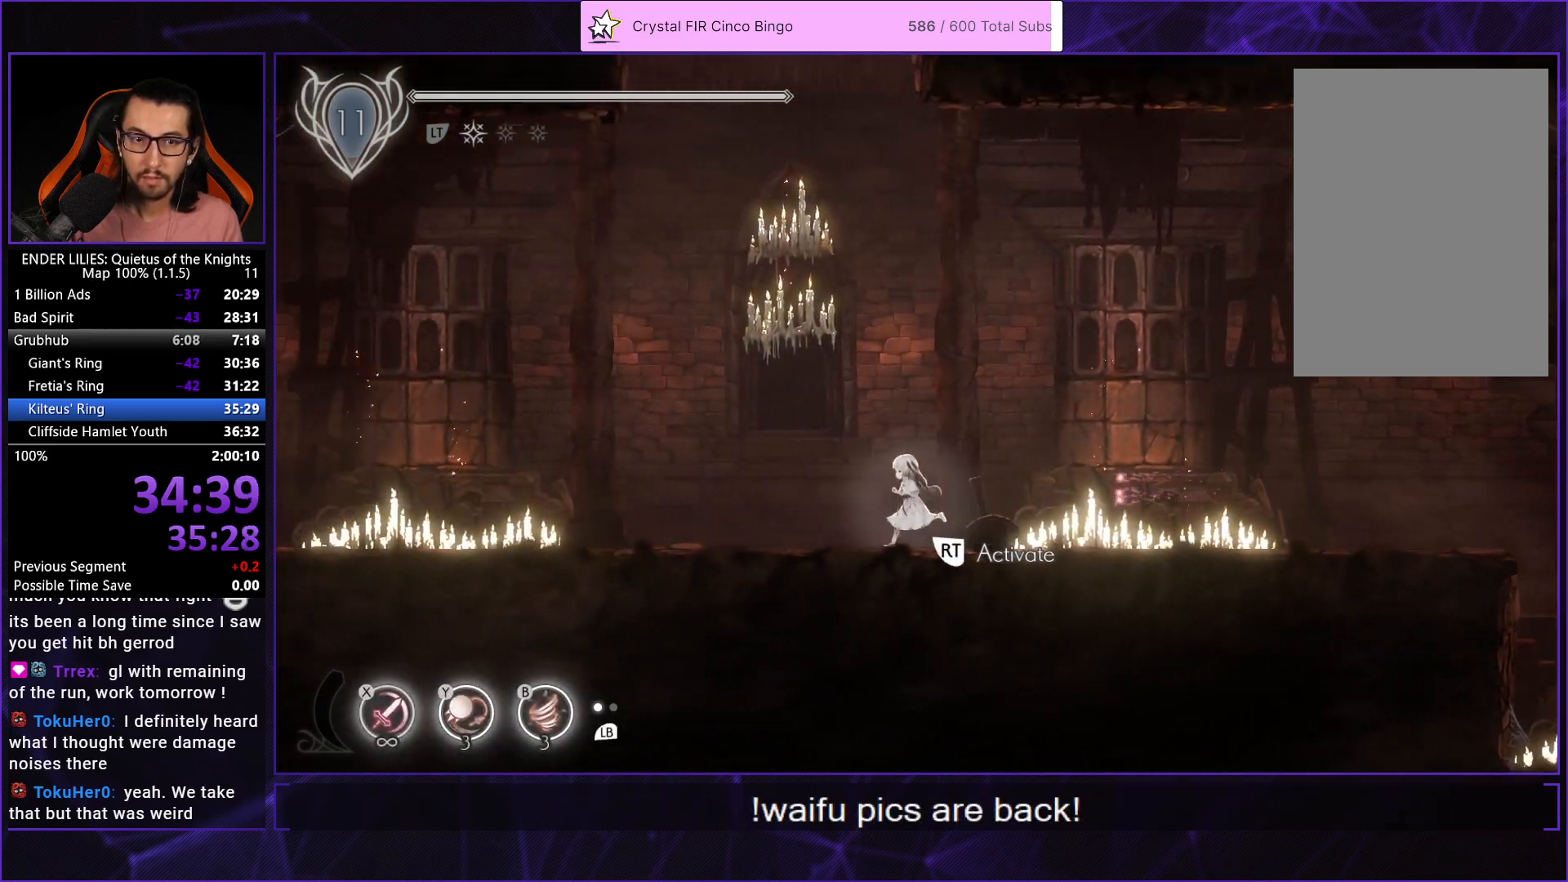
{"buttons": ["DPAD_LEFT"], "left_stick": "center", "right_stick": "center", "events": []}
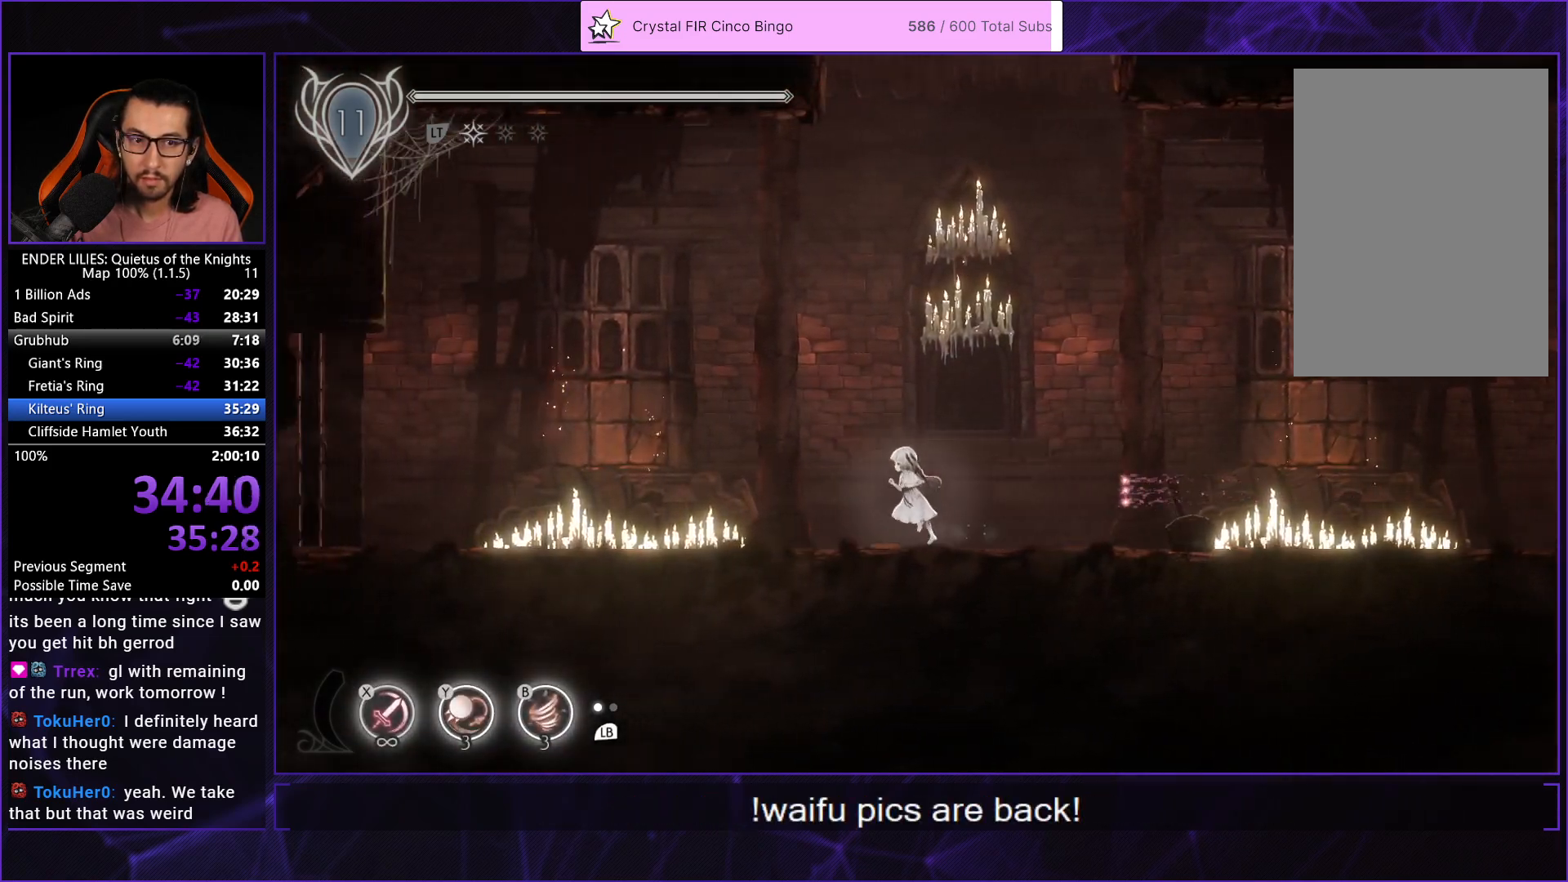
{"buttons": ["DPAD_LEFT"], "left_stick": "center", "right_stick": "center", "events": [[33, "A", "down"], [133, "A", "up"], [283, "A", "down"], [317, "R1", "down"], [417, "A", "up"], [417, "R1", "up"]]}
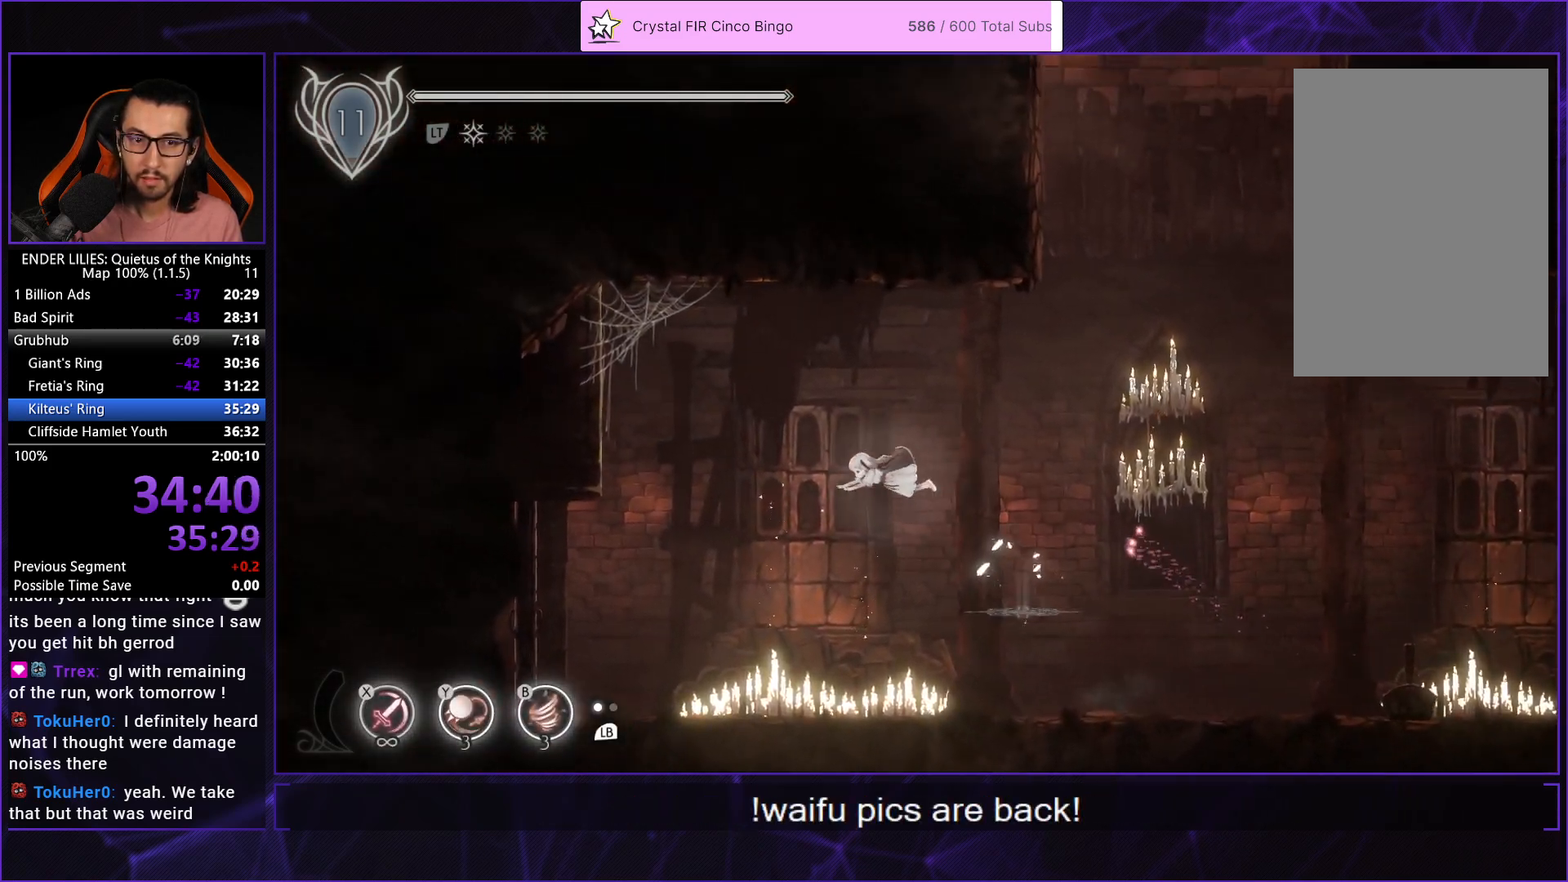
{"buttons": ["DPAD_LEFT"], "left_stick": "center", "right_stick": "center", "events": [[400, "Y", "down"], [500, "Y", "up"]]}
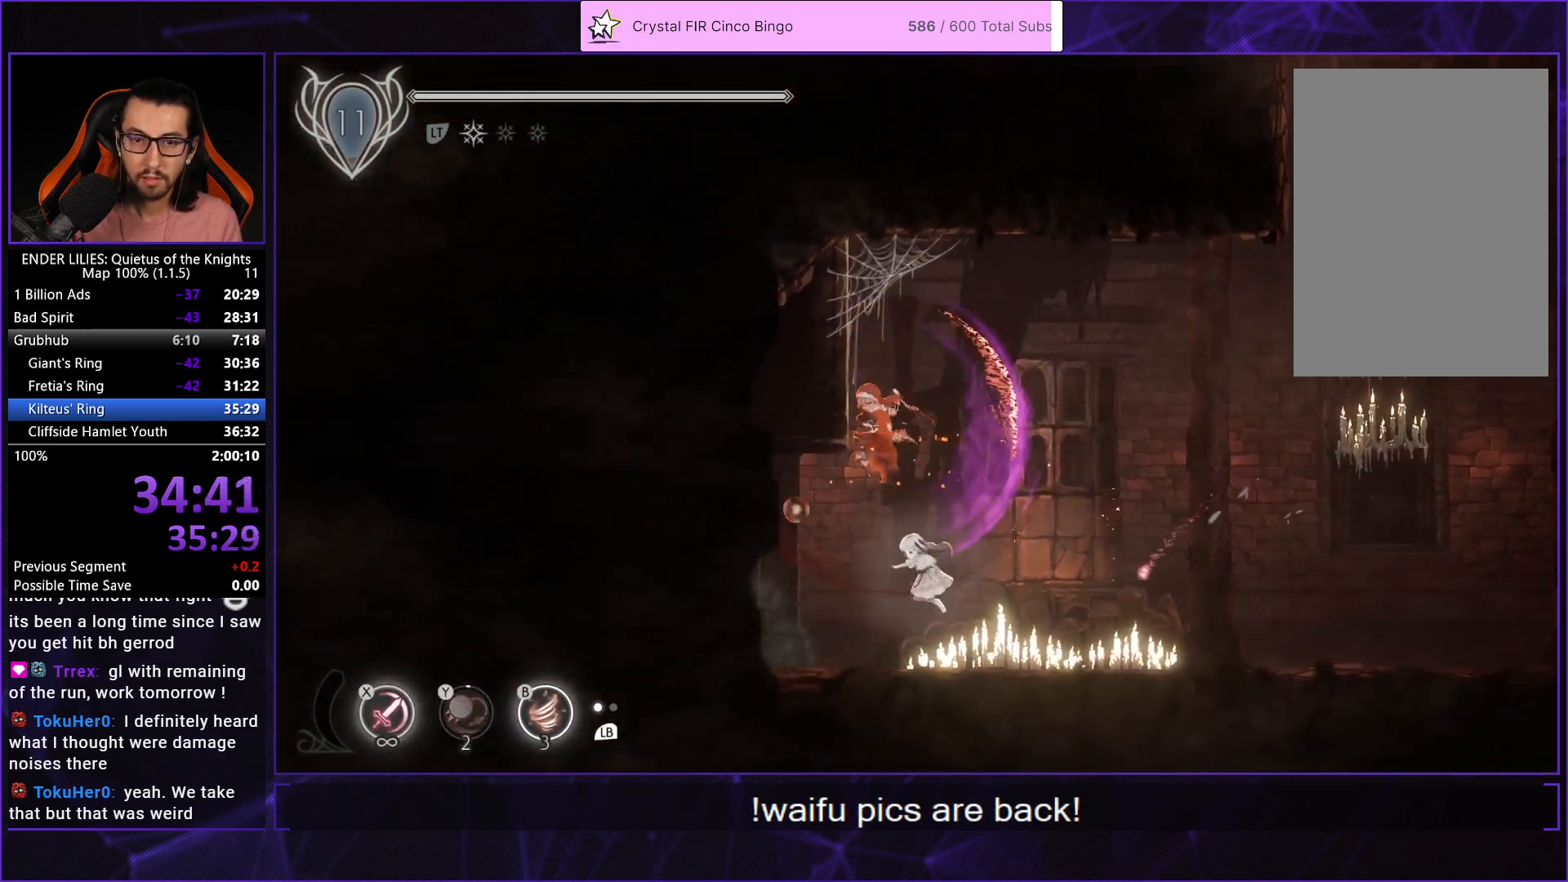
{"buttons": ["DPAD_LEFT"], "left_stick": "center", "right_stick": "center", "events": []}
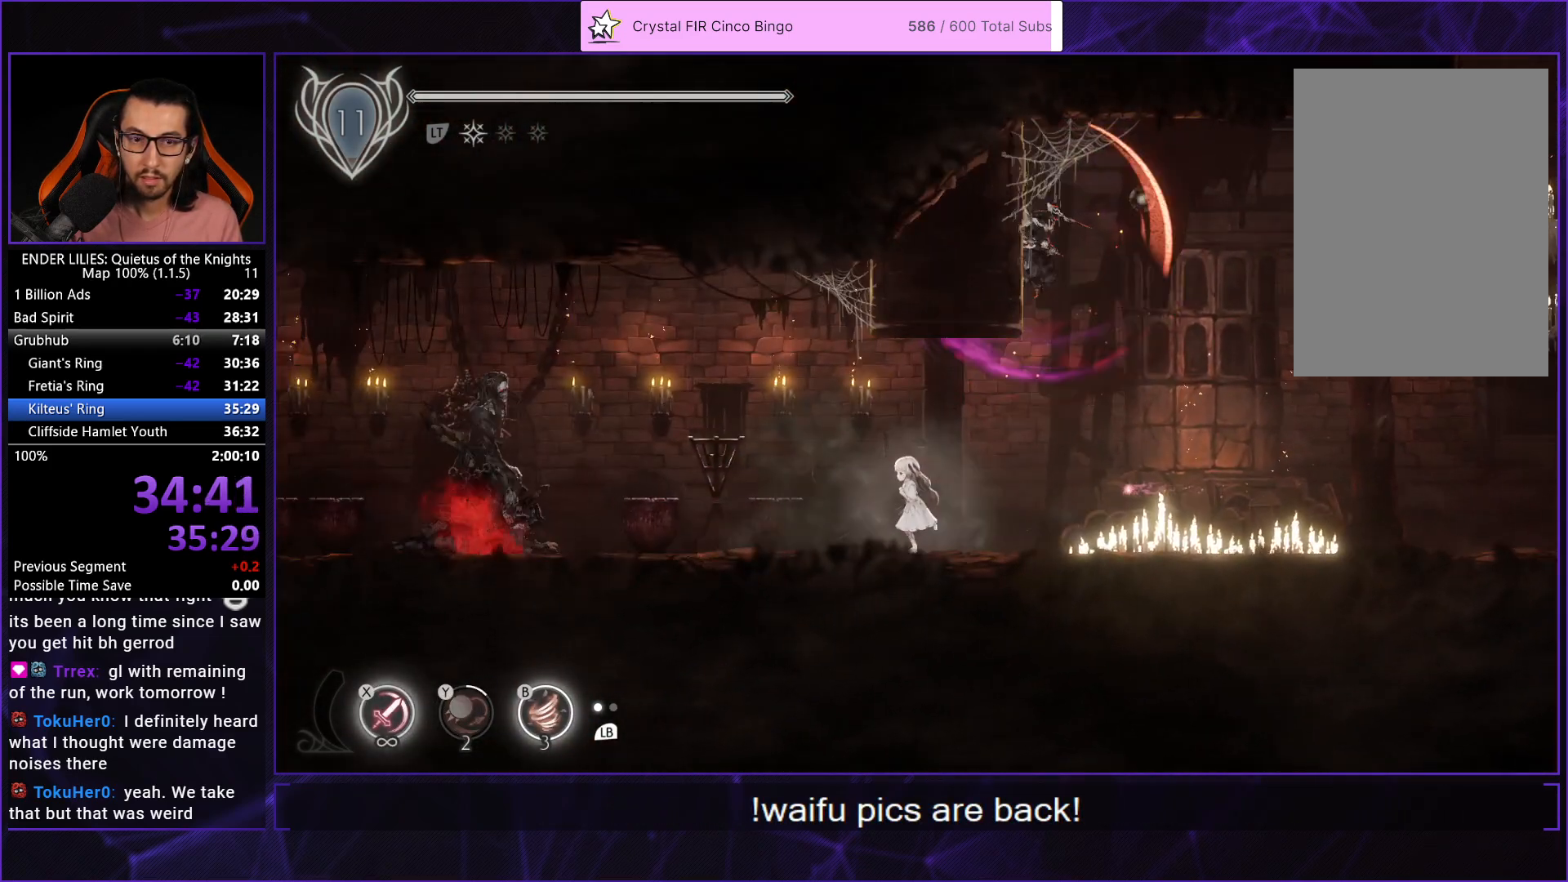
{"buttons": ["A", "R1", "DPAD_LEFT"], "left_stick": "center", "right_stick": "center", "events": [[133, "A", "down"], [217, "A", "up"], [383, "A", "down"], [417, "R1", "down"]]}
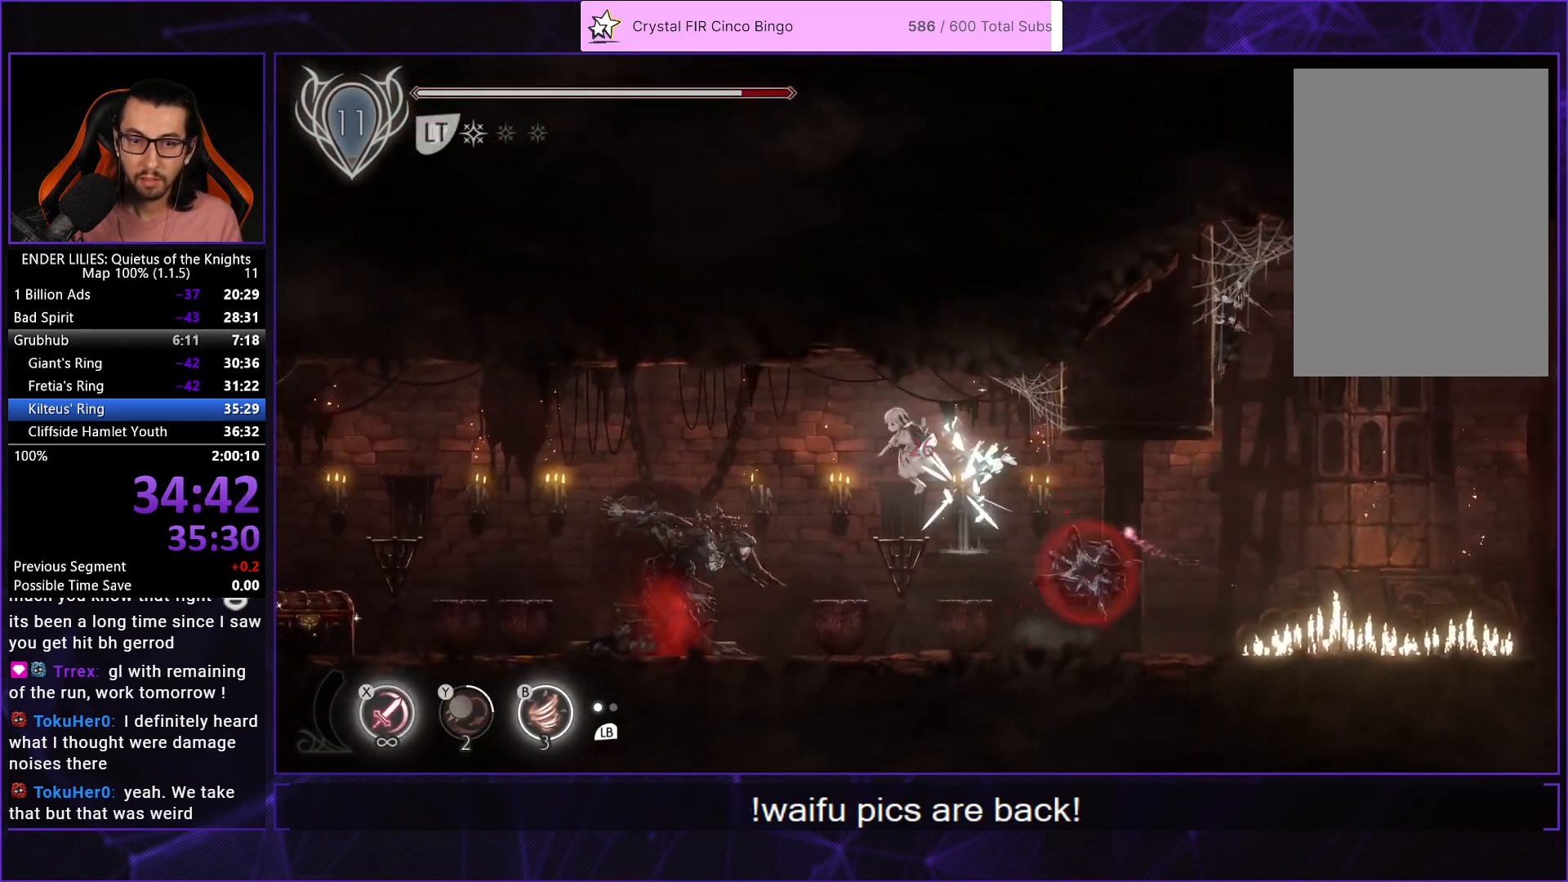
{"buttons": ["DPAD_LEFT"], "left_stick": "center", "right_stick": "center", "events": [[133, "R1", "up"], [217, "A", "up"]]}
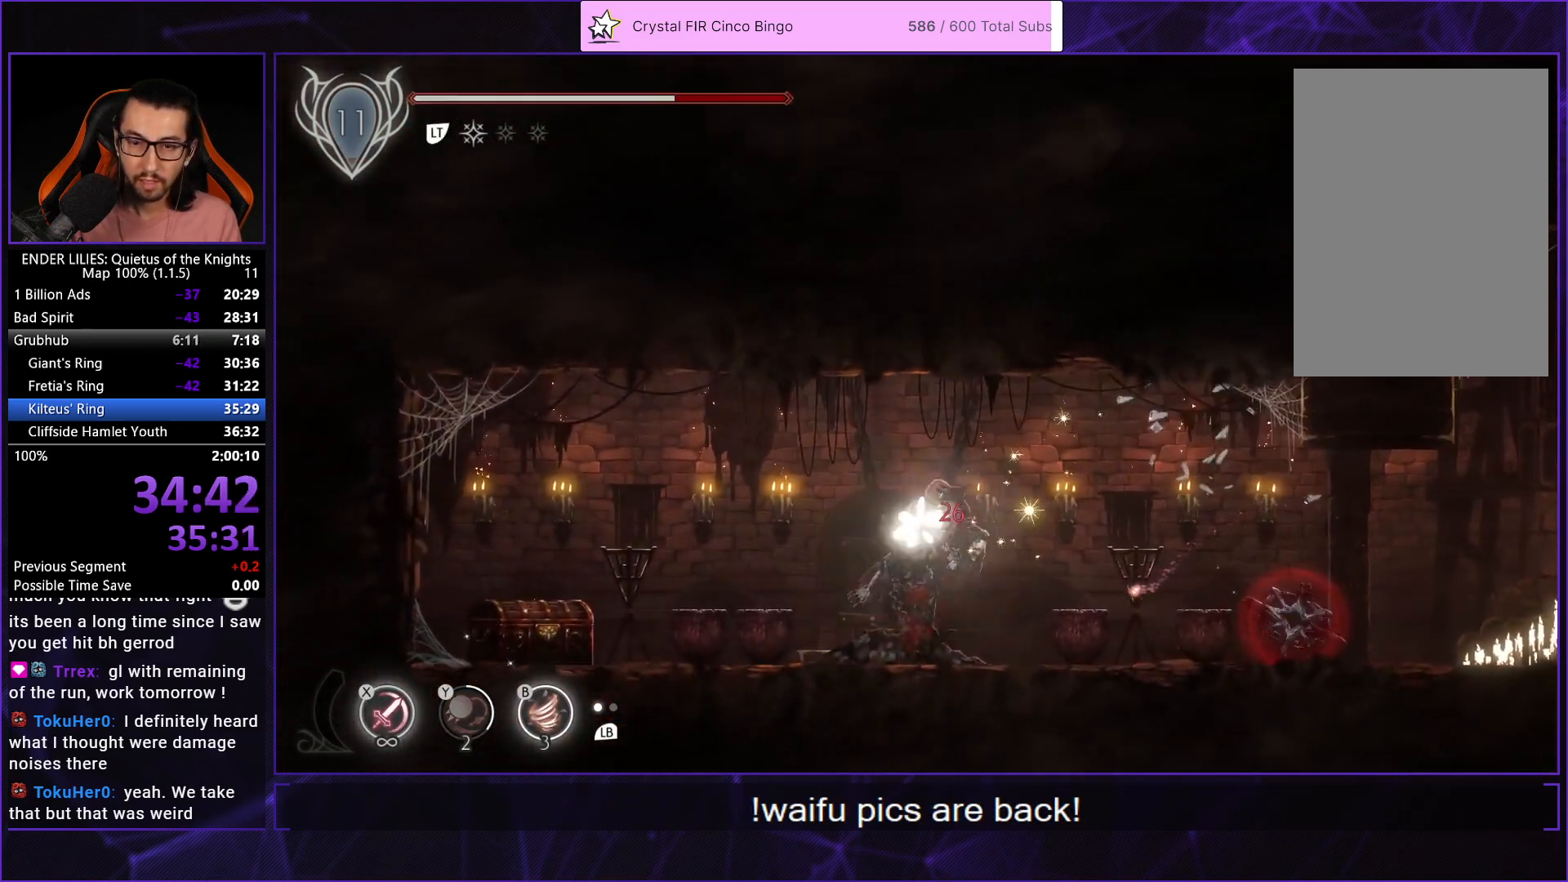
{"buttons": ["R1", "DPAD_LEFT"], "left_stick": "center", "right_stick": "center", "events": [[17, "L1", "down"], [167, "L1", "up"], [500, "R1", "down"]]}
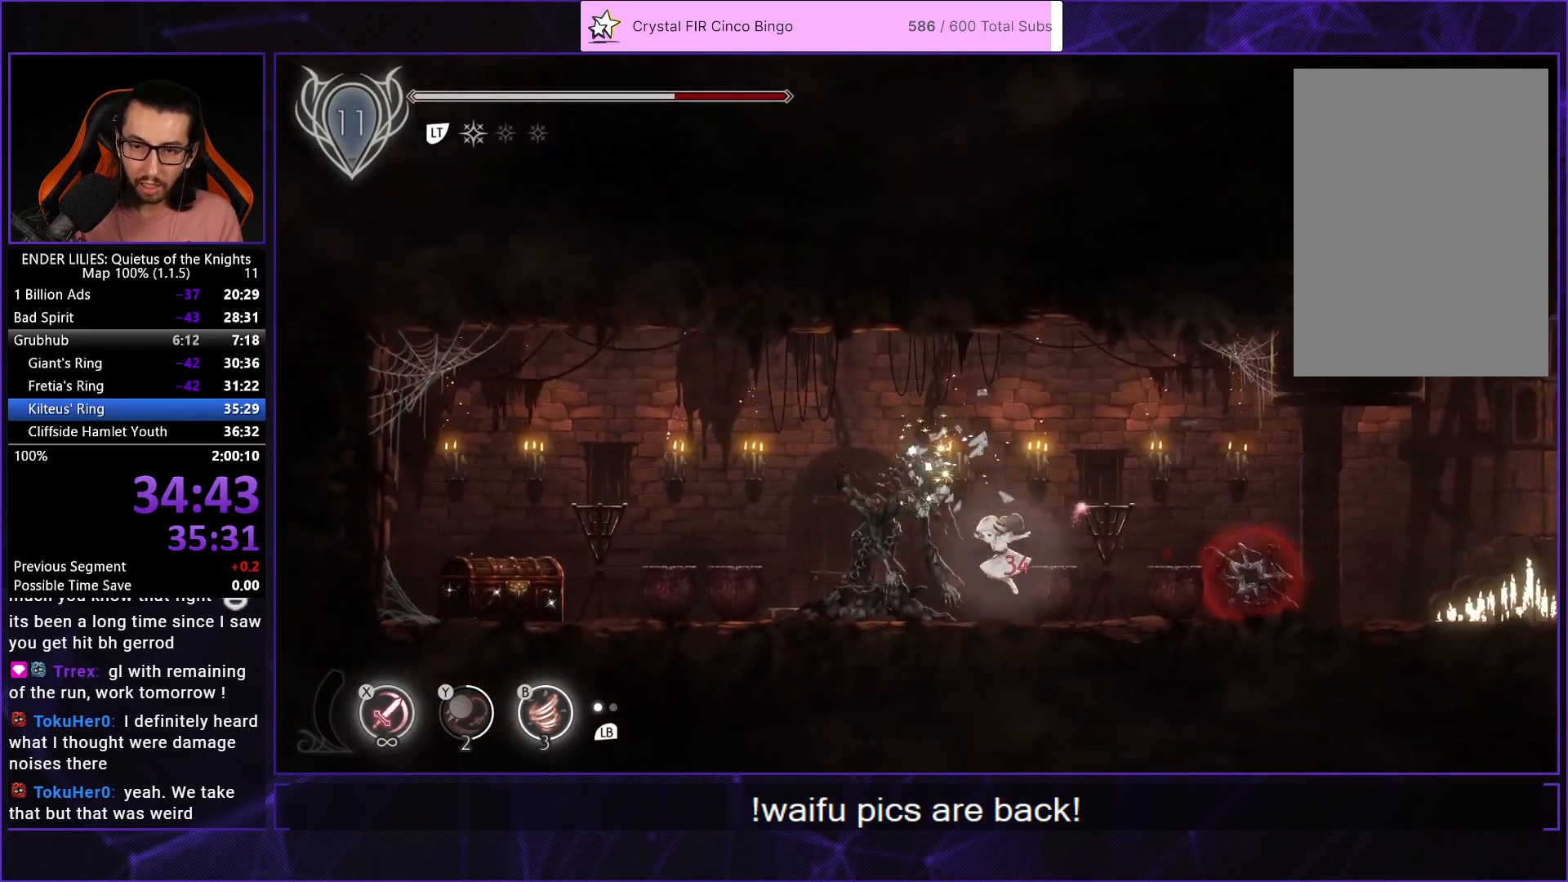
{"buttons": ["DPAD_LEFT"], "left_stick": "center", "right_stick": "center", "events": [[117, "R1", "up"], [167, "R1", "down"], [267, "R1", "up"], [333, "R1", "down"], [467, "R1", "up"]]}
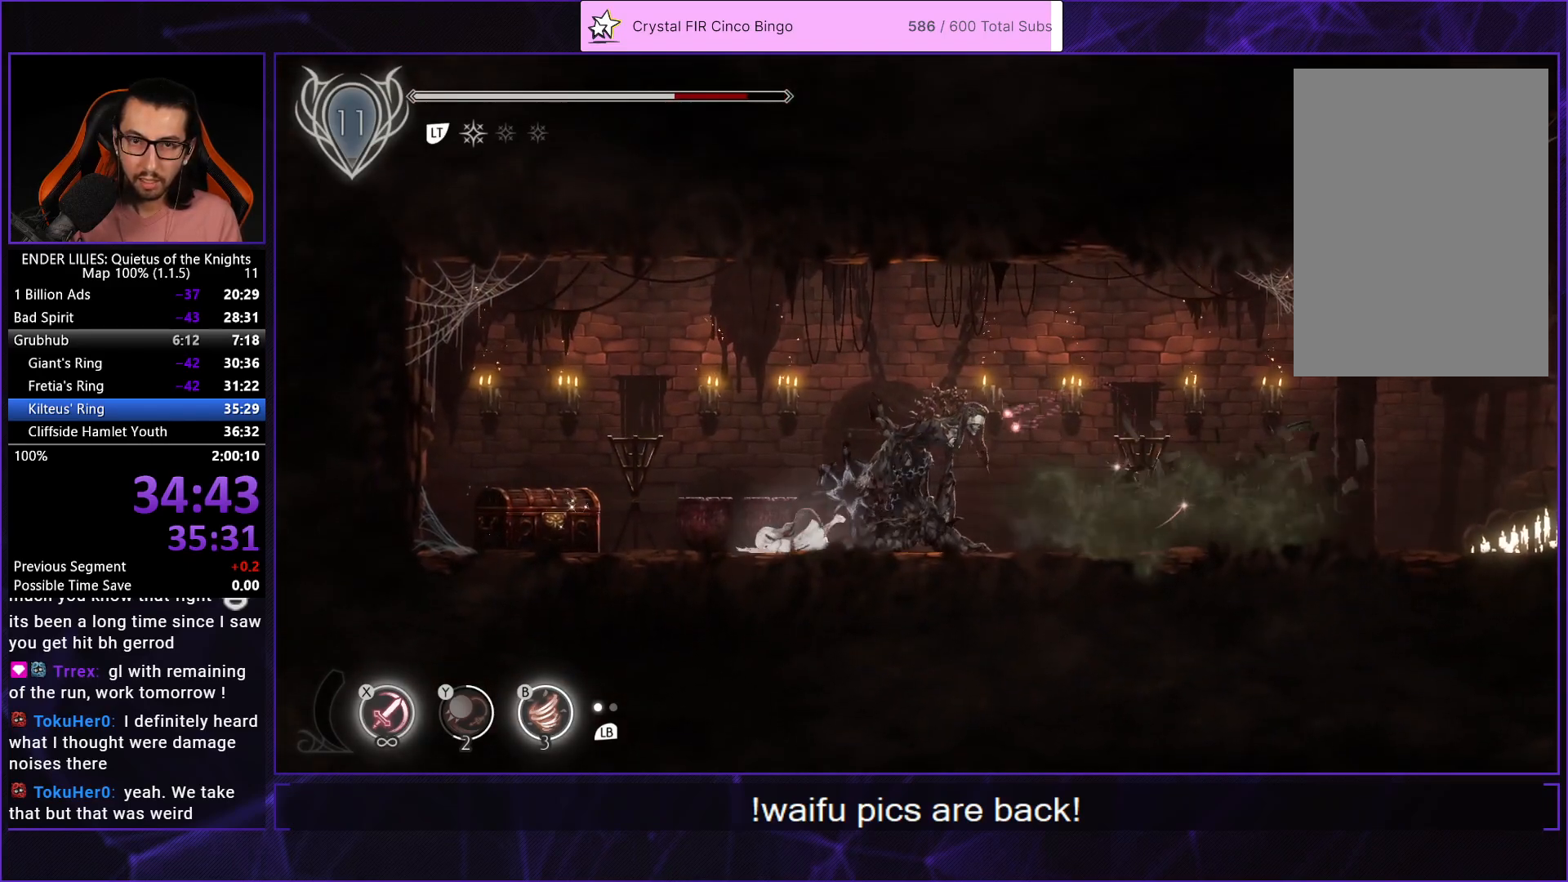
{"buttons": ["DPAD_LEFT"], "left_stick": "center", "right_stick": "center", "events": [[50, "L1", "down"], [150, "L1", "up"]]}
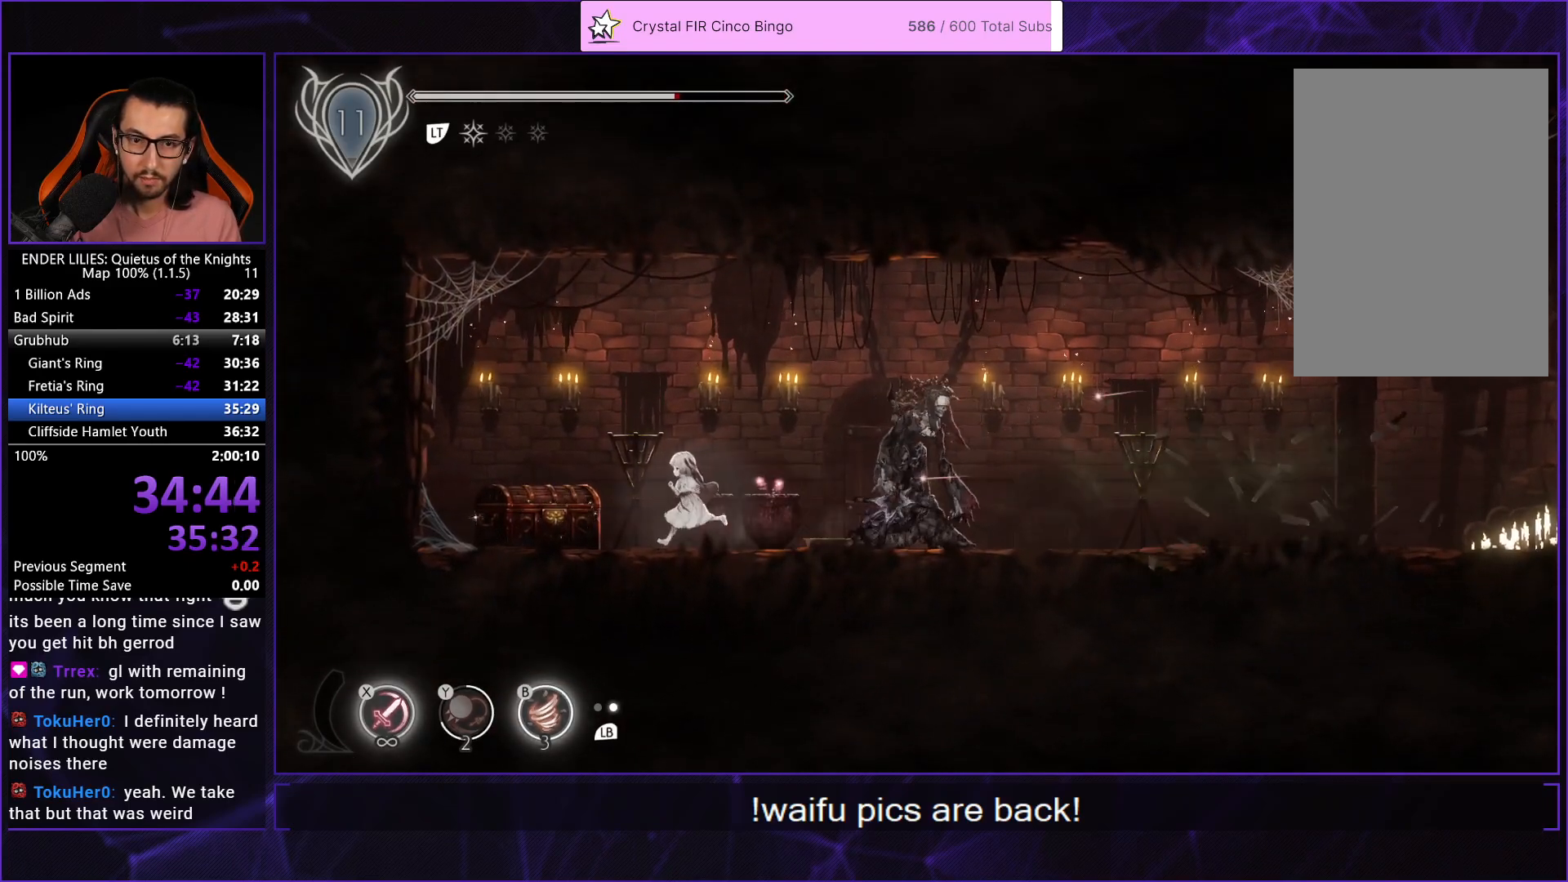
{"buttons": ["DPAD_RIGHT"], "left_stick": "center", "right_stick": "center", "events": [[233, "R2", "down"], [267, "DPAD_LEFT", "up"], [317, "R2", "up"], [433, "A", "down"], [433, "DPAD_RIGHT", "down"], [483, "A", "up"]]}
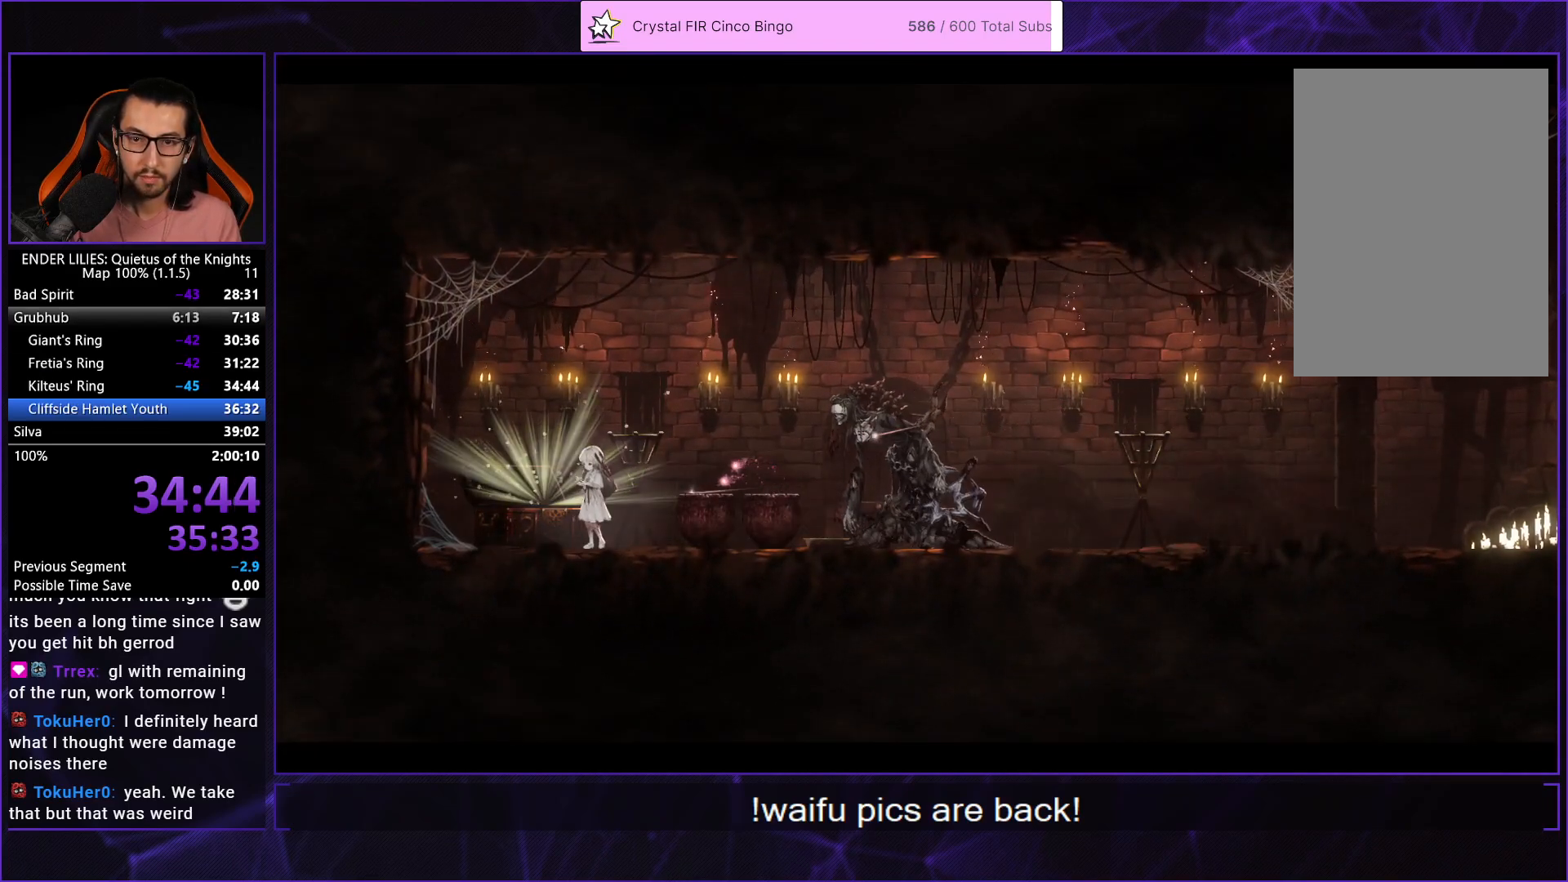
{"buttons": ["A", "DPAD_RIGHT"], "left_stick": "center", "right_stick": "center", "events": [[67, "A", "down"], [117, "A", "up"], [200, "A", "down"], [267, "A", "up"], [333, "A", "down"], [400, "A", "up"], [467, "A", "down"]]}
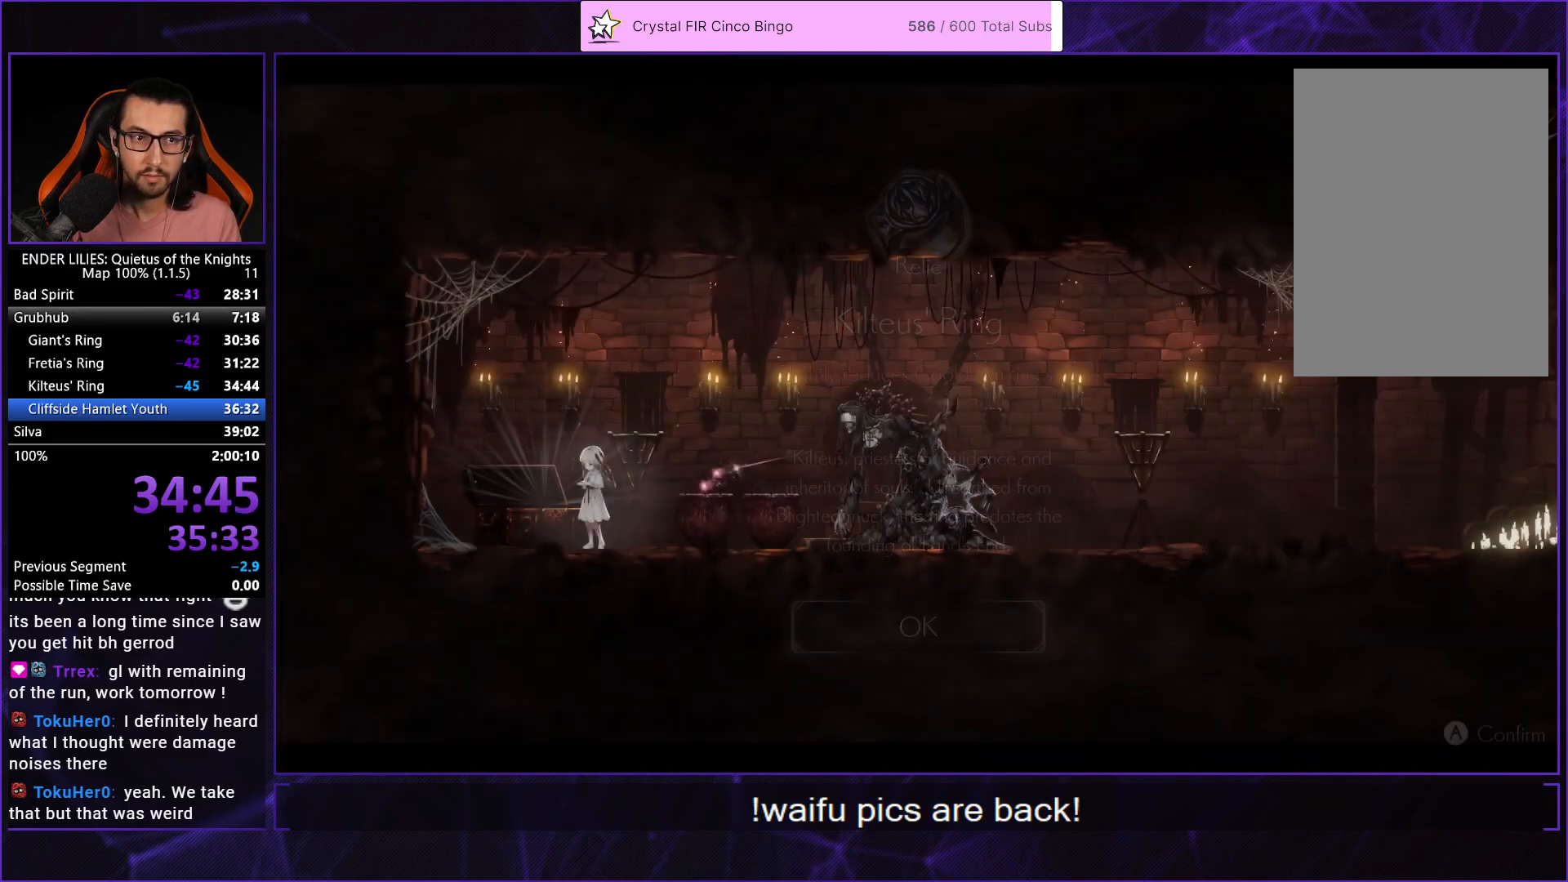
{"buttons": ["DPAD_RIGHT"], "left_stick": "center", "right_stick": "center", "events": [[17, "A", "up"]]}
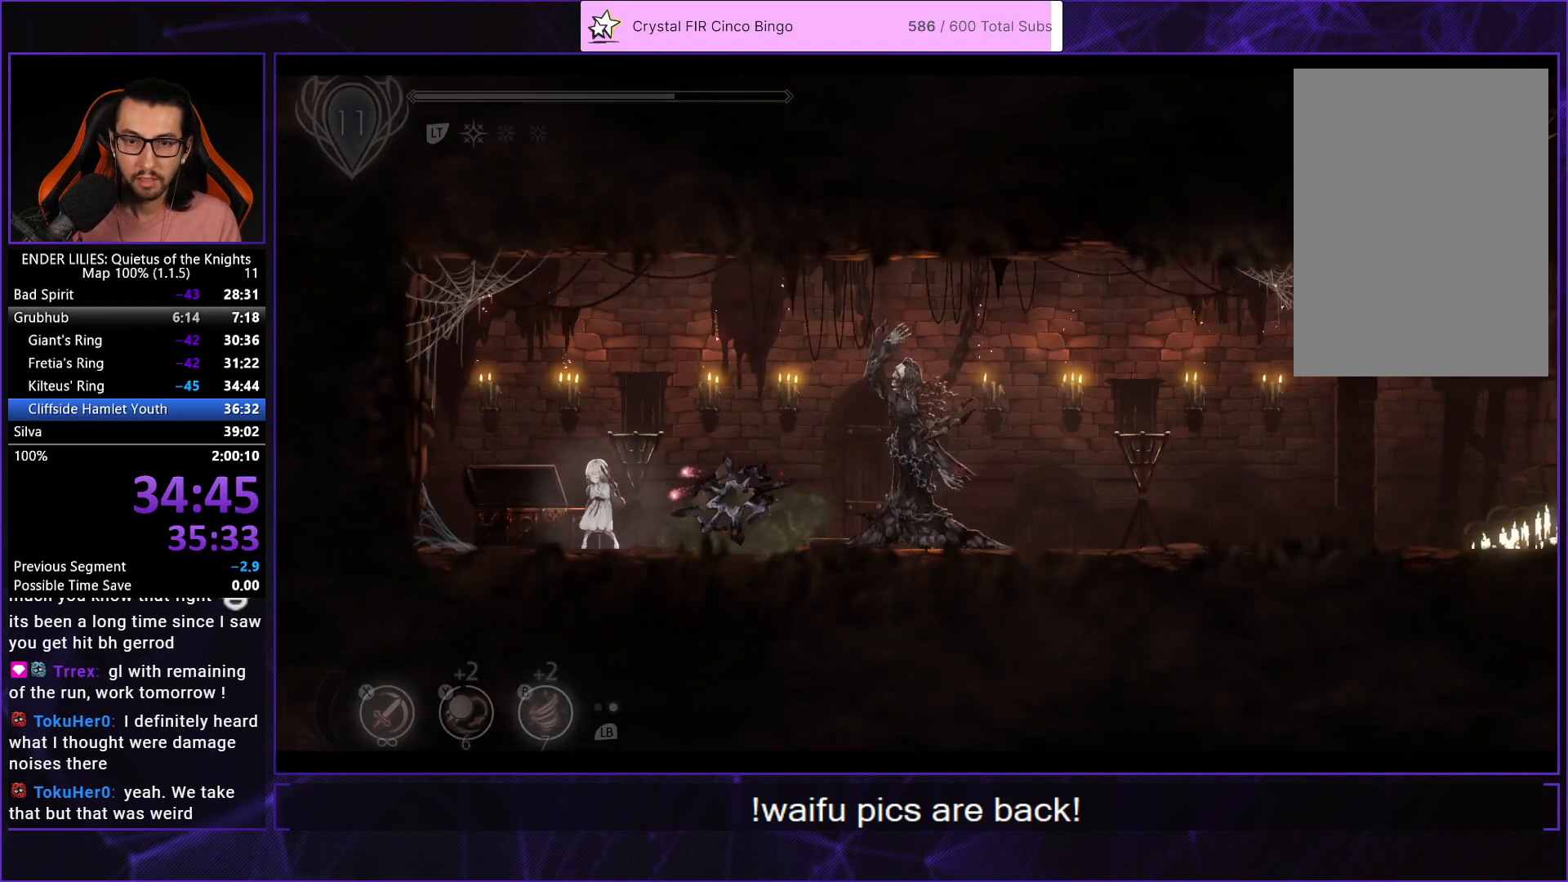
{"buttons": ["DPAD_RIGHT"], "left_stick": "center", "right_stick": "center", "events": []}
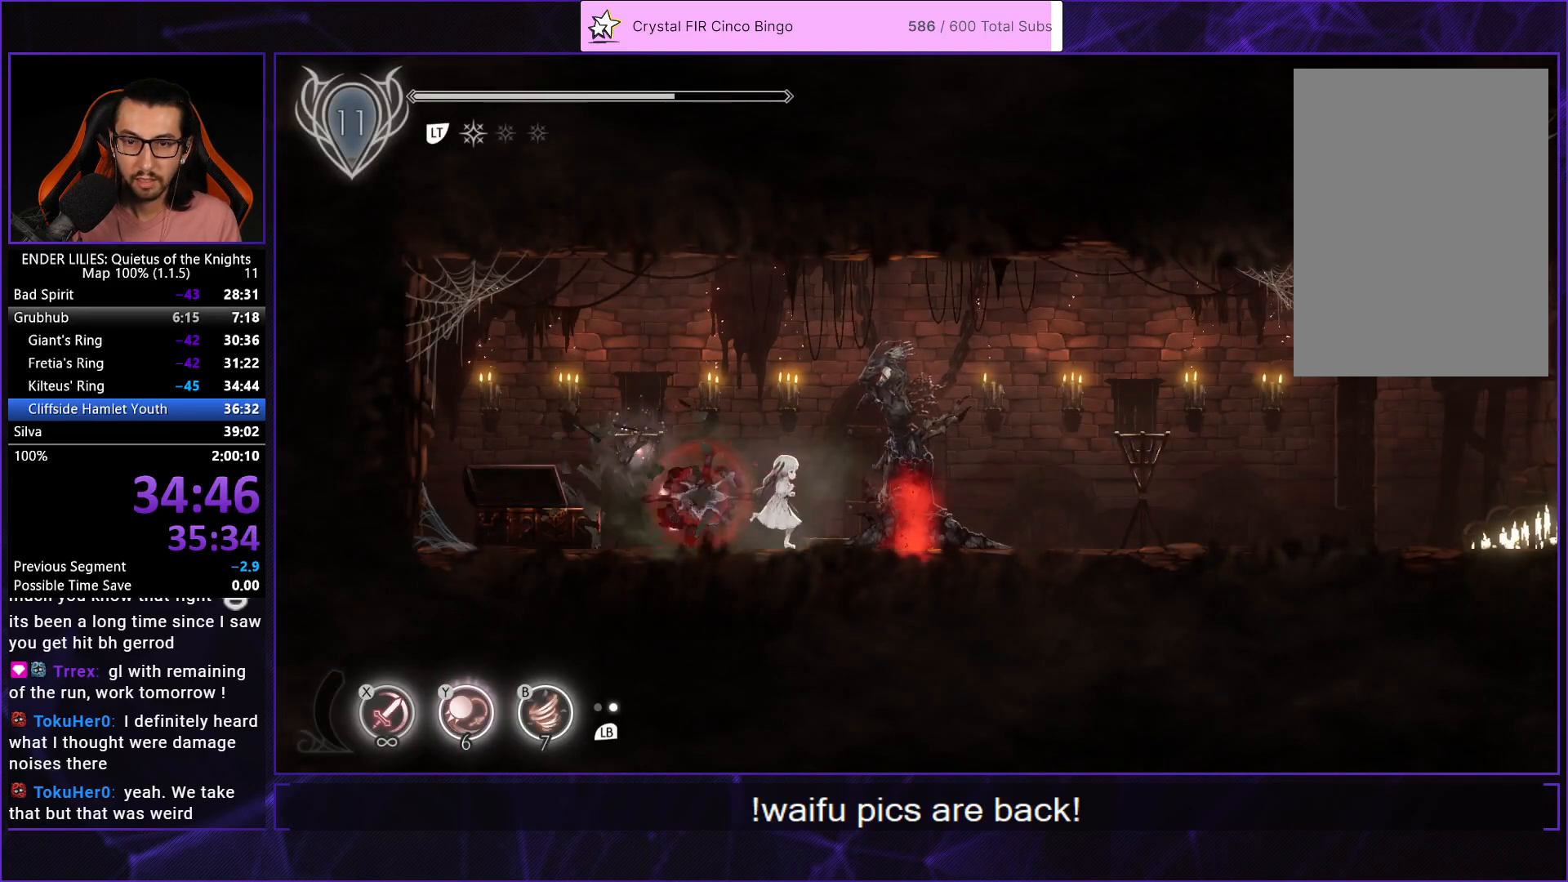
{"buttons": ["R1", "DPAD_RIGHT"], "left_stick": "center", "right_stick": "center", "events": [[67, "A", "down"], [217, "A", "up"], [300, "R1", "down"], [433, "R1", "up"], [500, "R1", "down"]]}
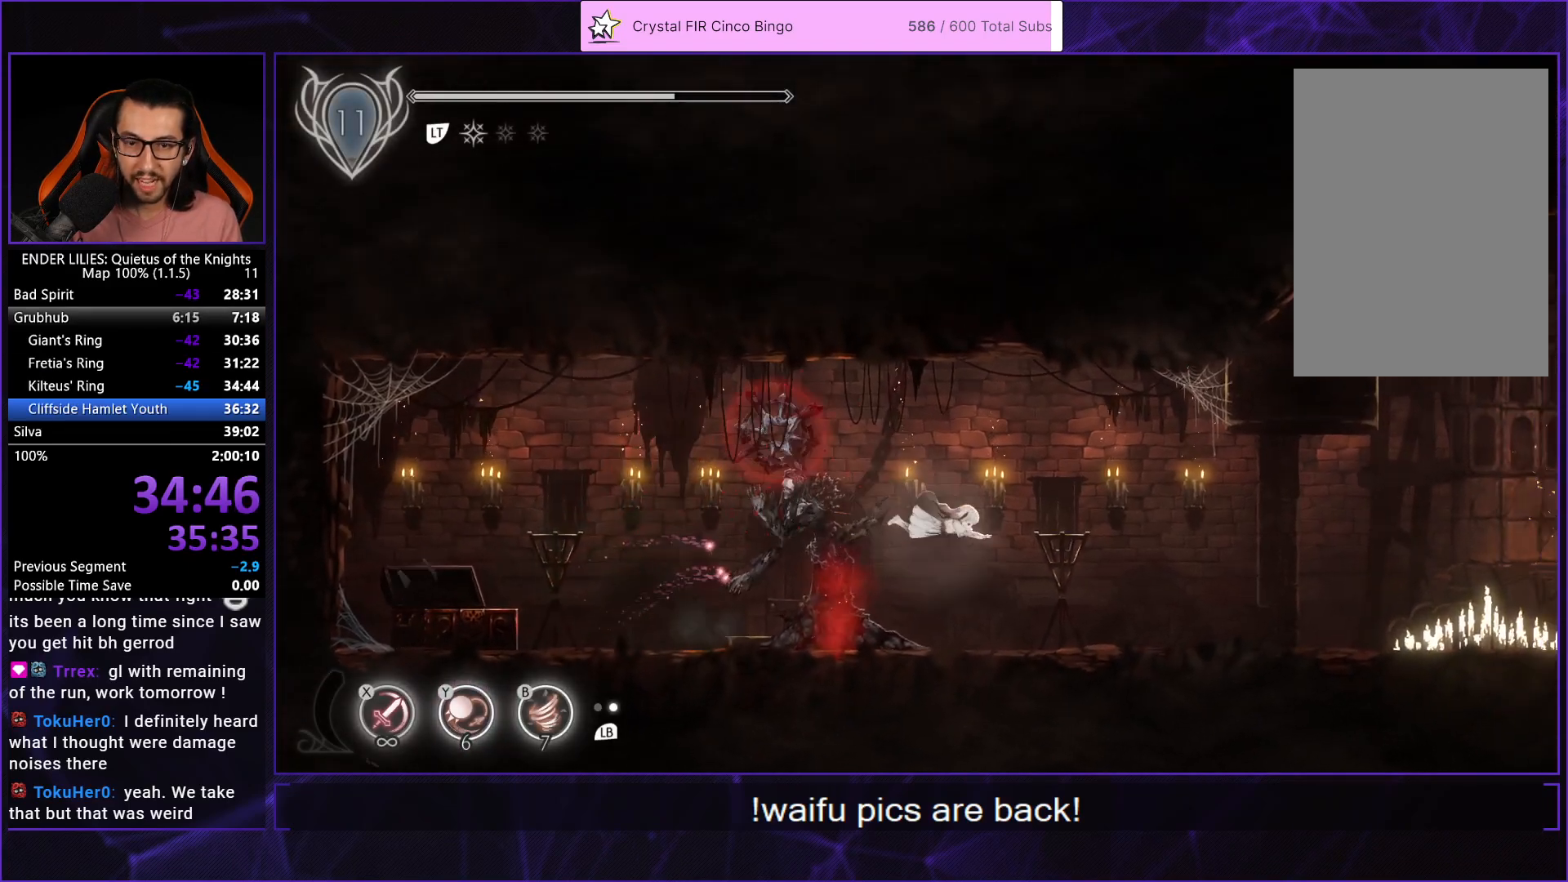
{"buttons": ["DPAD_RIGHT"], "left_stick": "center", "right_stick": "center", "events": [[133, "R1", "up"], [250, "L1", "down"], [383, "L1", "up"]]}
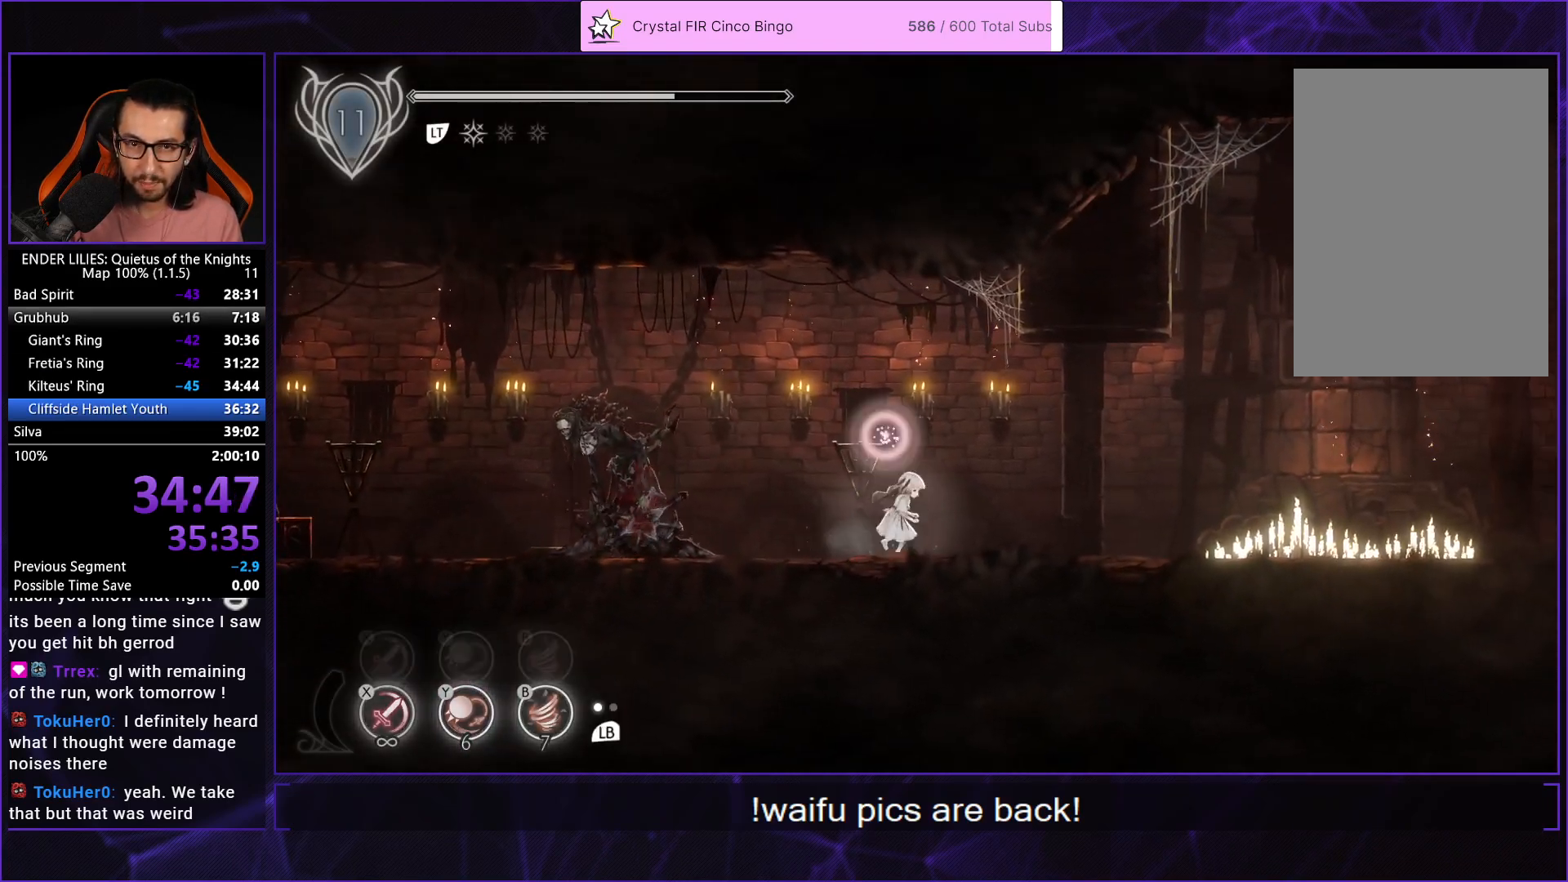
{"buttons": ["DPAD_RIGHT"], "left_stick": "center", "right_stick": "center", "events": [[50, "R1", "down"], [217, "R1", "up"], [367, "L1", "down"], [500, "L1", "up"]]}
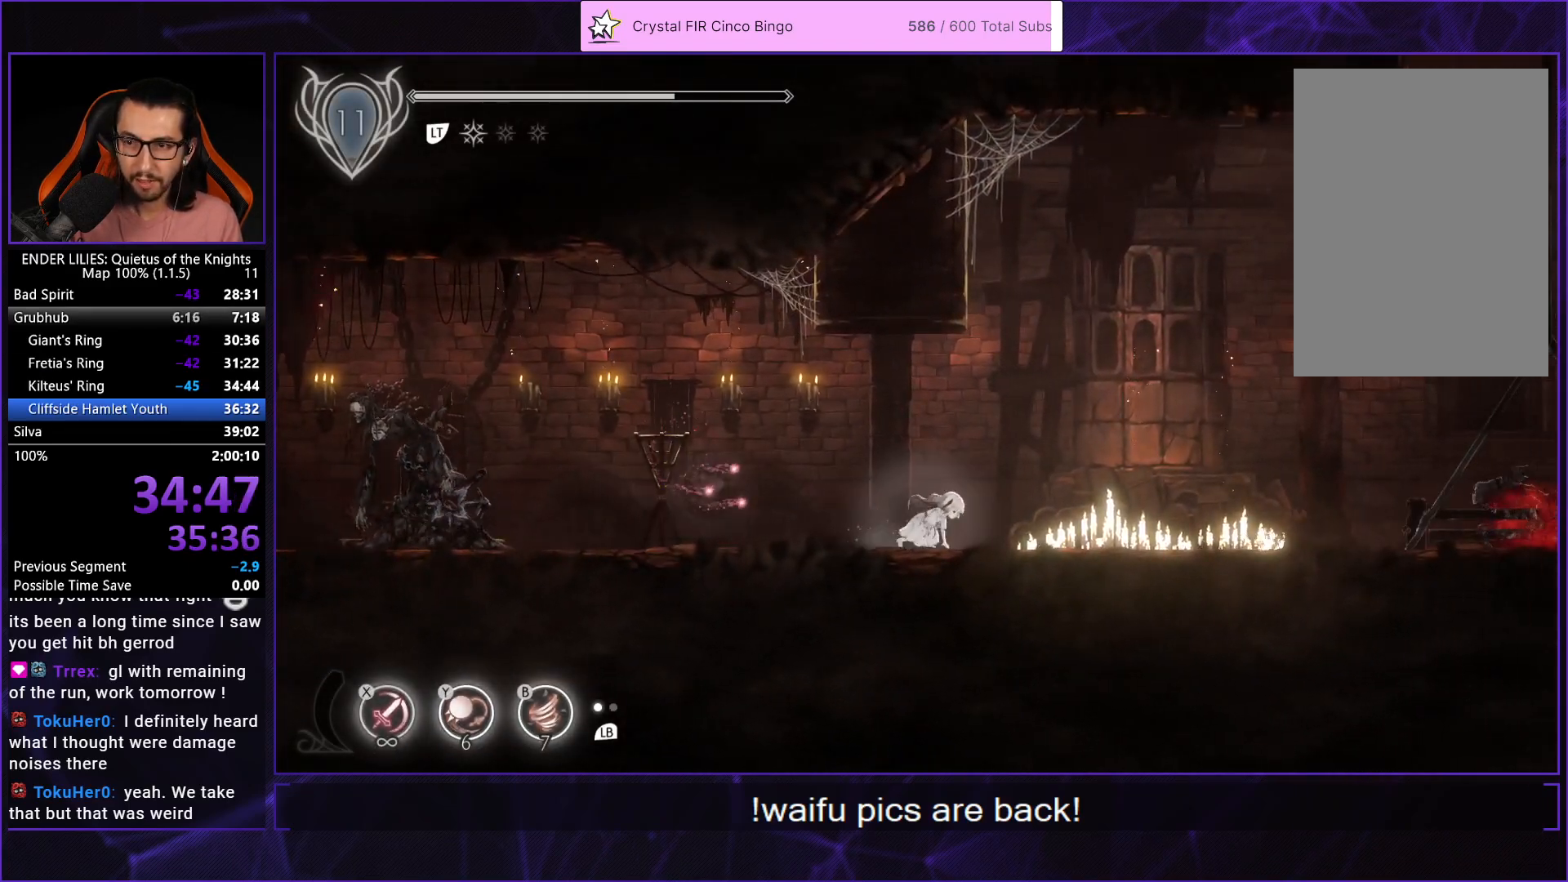
{"buttons": ["DPAD_RIGHT"], "left_stick": "center", "right_stick": "center", "events": []}
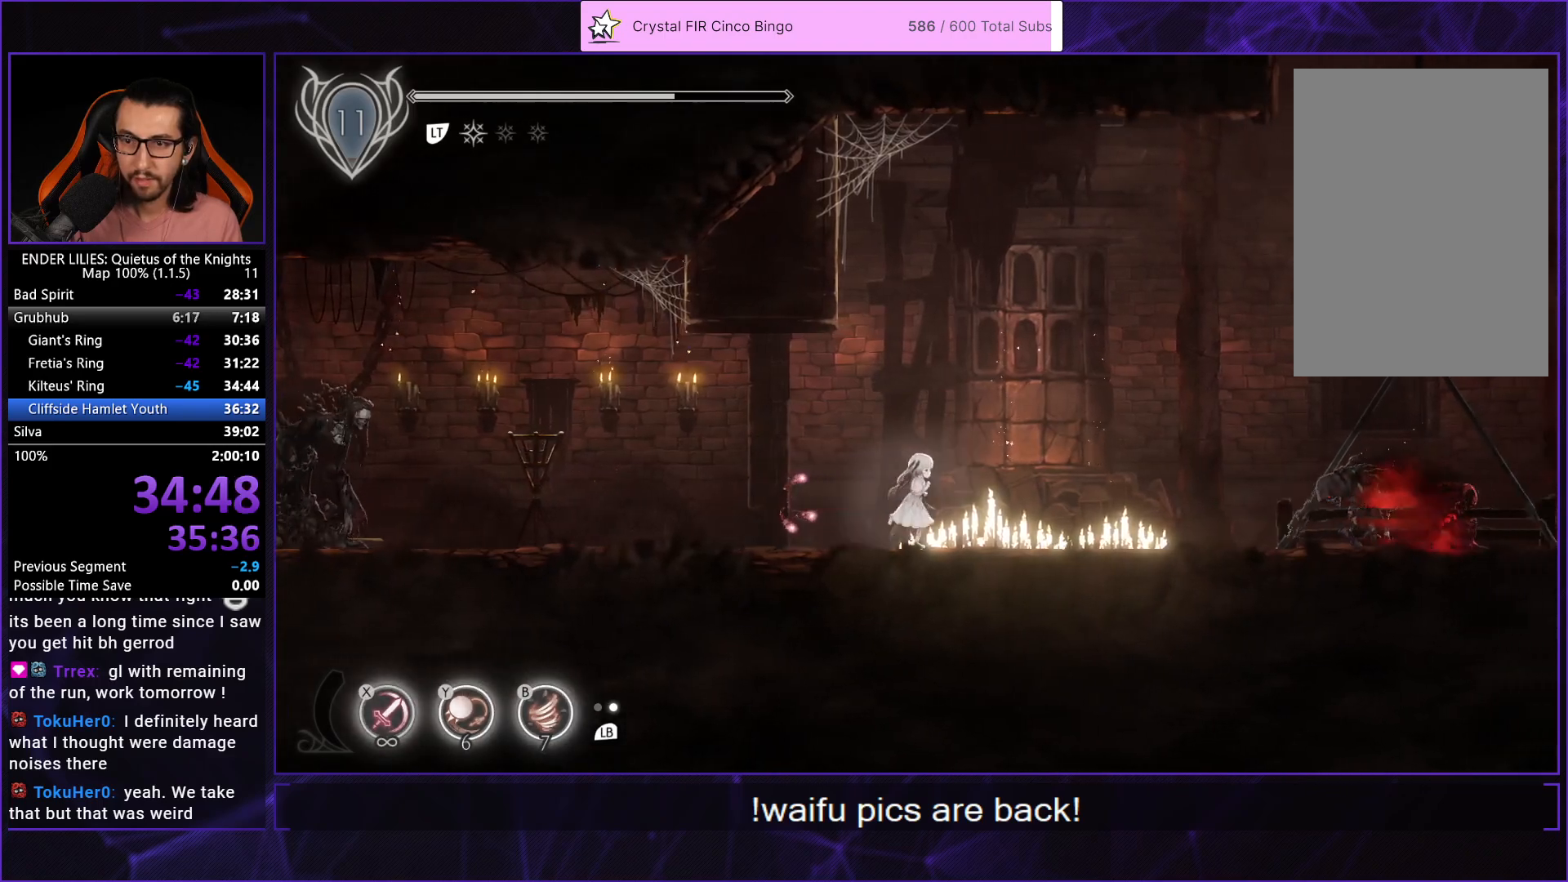
{"buttons": ["DPAD_RIGHT"], "left_stick": "center", "right_stick": "center", "events": []}
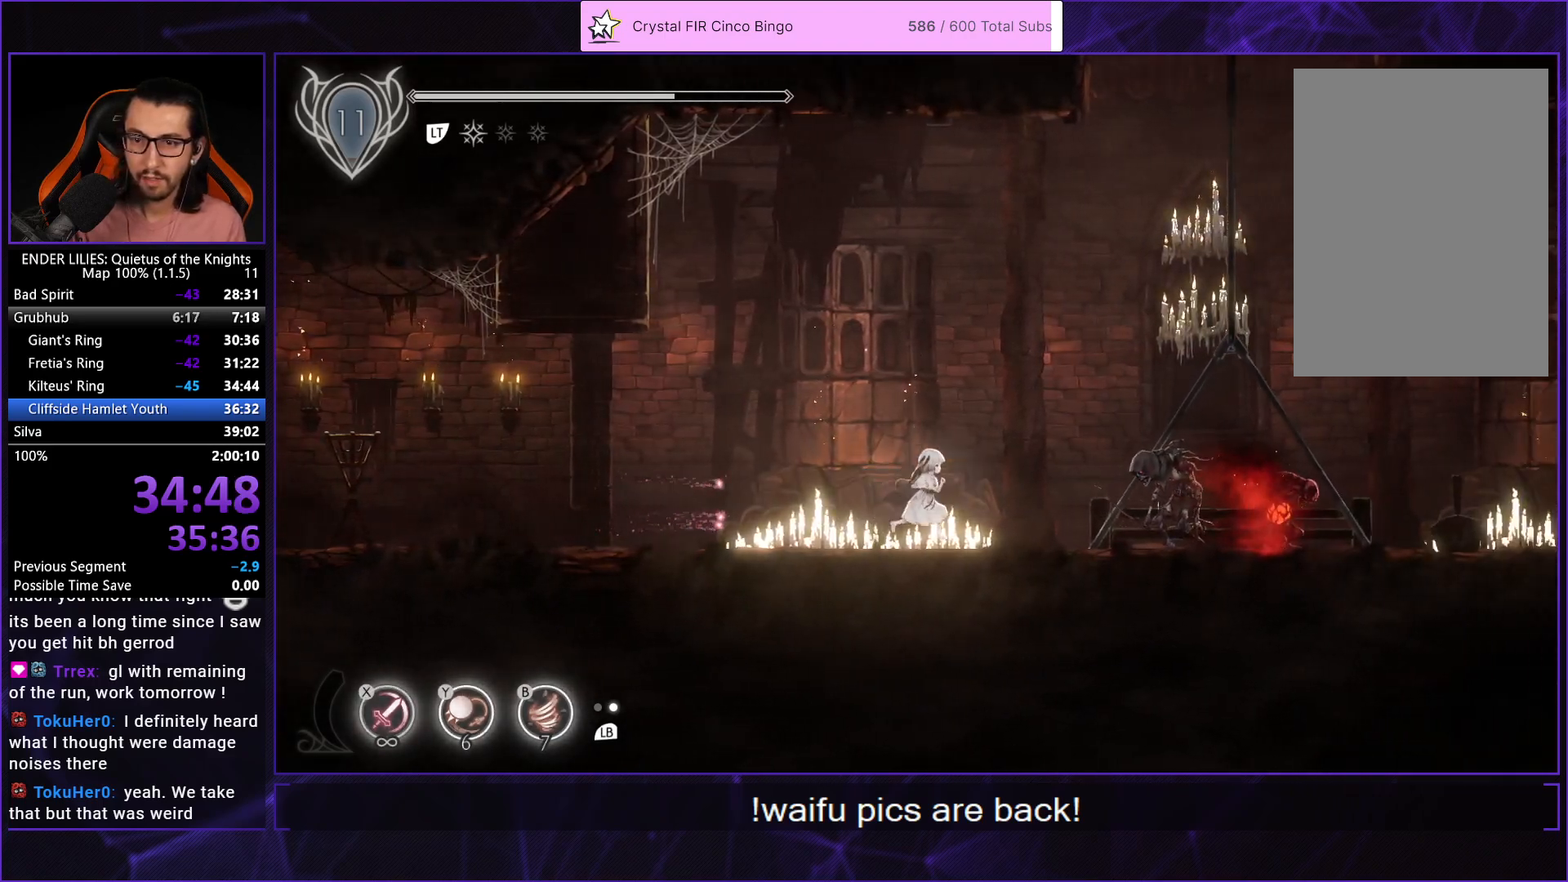
{"buttons": ["X"], "left_stick": "center", "right_stick": "center", "events": [[167, "Y", "down"], [200, "B", "down"], [233, "Y", "up"], [283, "B", "up"], [300, "DPAD_DOWN", "down"], [333, "DPAD_DOWN", "up"], [367, "X", "down"], [417, "X", "up"], [467, "X", "down"], [483, "DPAD_RIGHT", "up"]]}
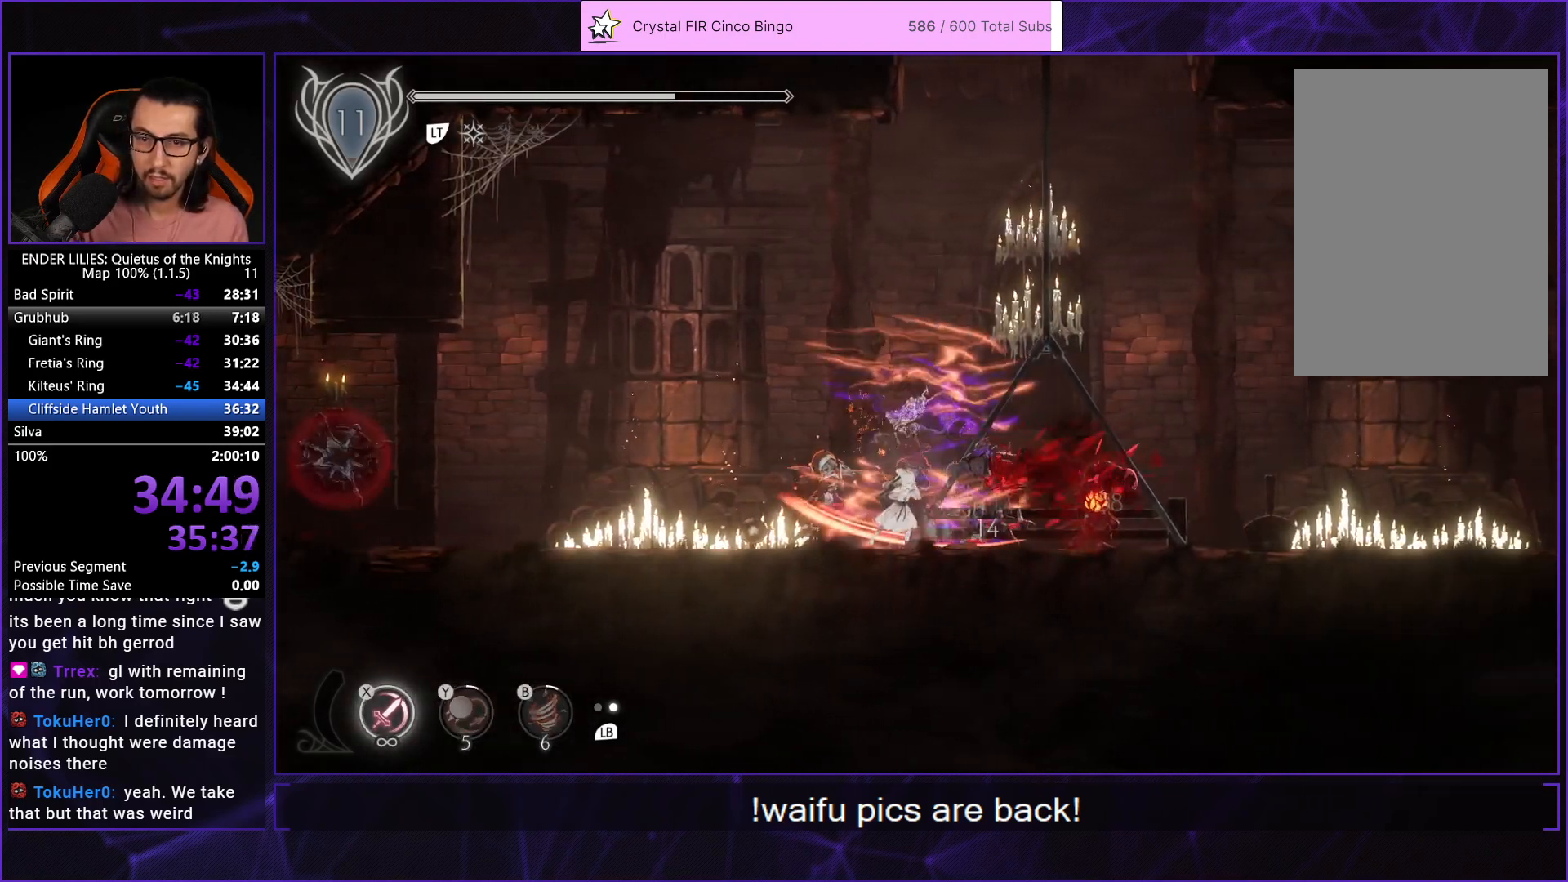
{"buttons": ["X", "DPAD_RIGHT"], "left_stick": "center", "right_stick": "center", "events": [[33, "X", "up"], [83, "DPAD_RIGHT", "down"], [100, "X", "down"], [167, "X", "up"], [233, "X", "down"], [283, "X", "up"], [350, "X", "down"], [417, "X", "up"], [467, "X", "down"]]}
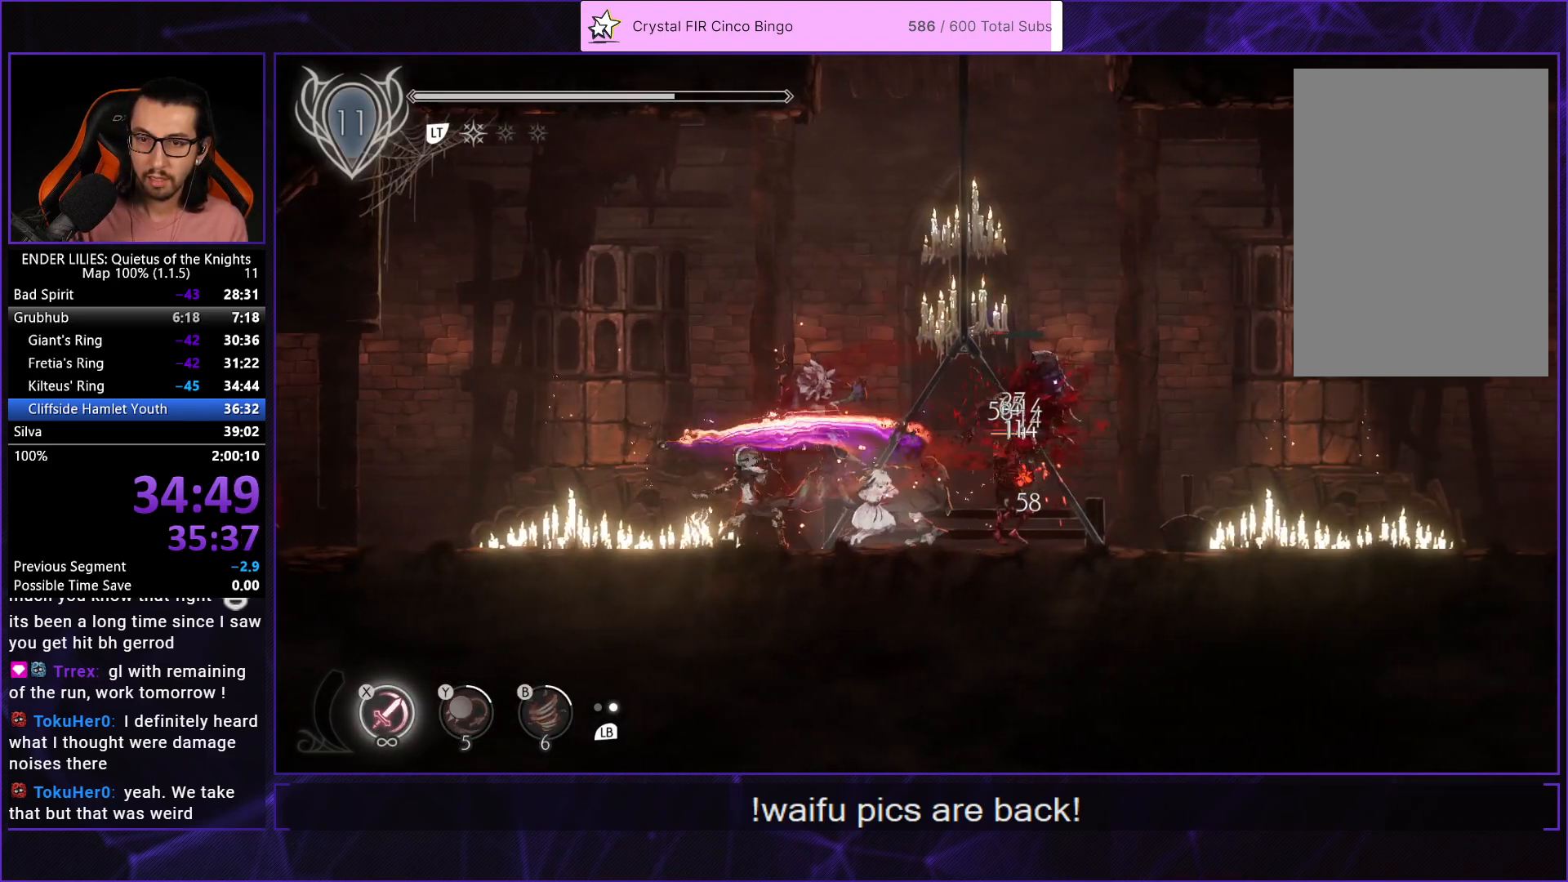
{"buttons": ["R1", "DPAD_LEFT"], "left_stick": "center", "right_stick": "center", "events": [[33, "DPAD_RIGHT", "up"], [50, "X", "up"], [100, "X", "down"], [217, "X", "up"], [233, "DPAD_LEFT", "down"], [333, "R1", "down"], [433, "R1", "up"], [500, "R1", "down"]]}
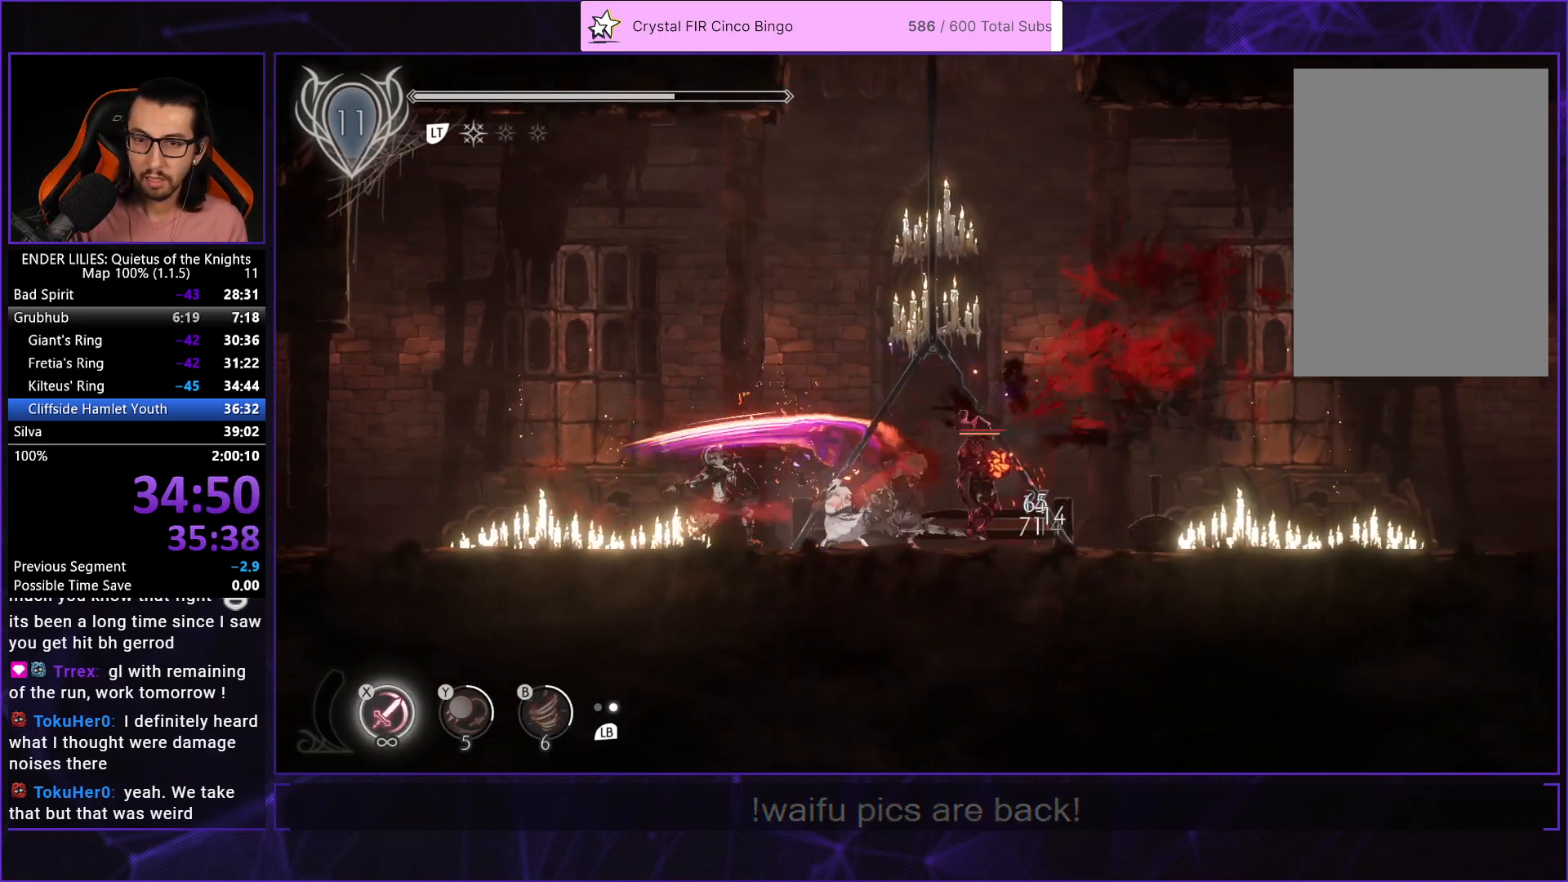
{"buttons": ["DPAD_RIGHT"], "left_stick": "center", "right_stick": "center", "events": [[100, "R1", "up"], [150, "R1", "down"], [267, "L1", "down"], [267, "R1", "up"], [367, "DPAD_LEFT", "up"], [383, "L1", "up"], [417, "DPAD_RIGHT", "down"]]}
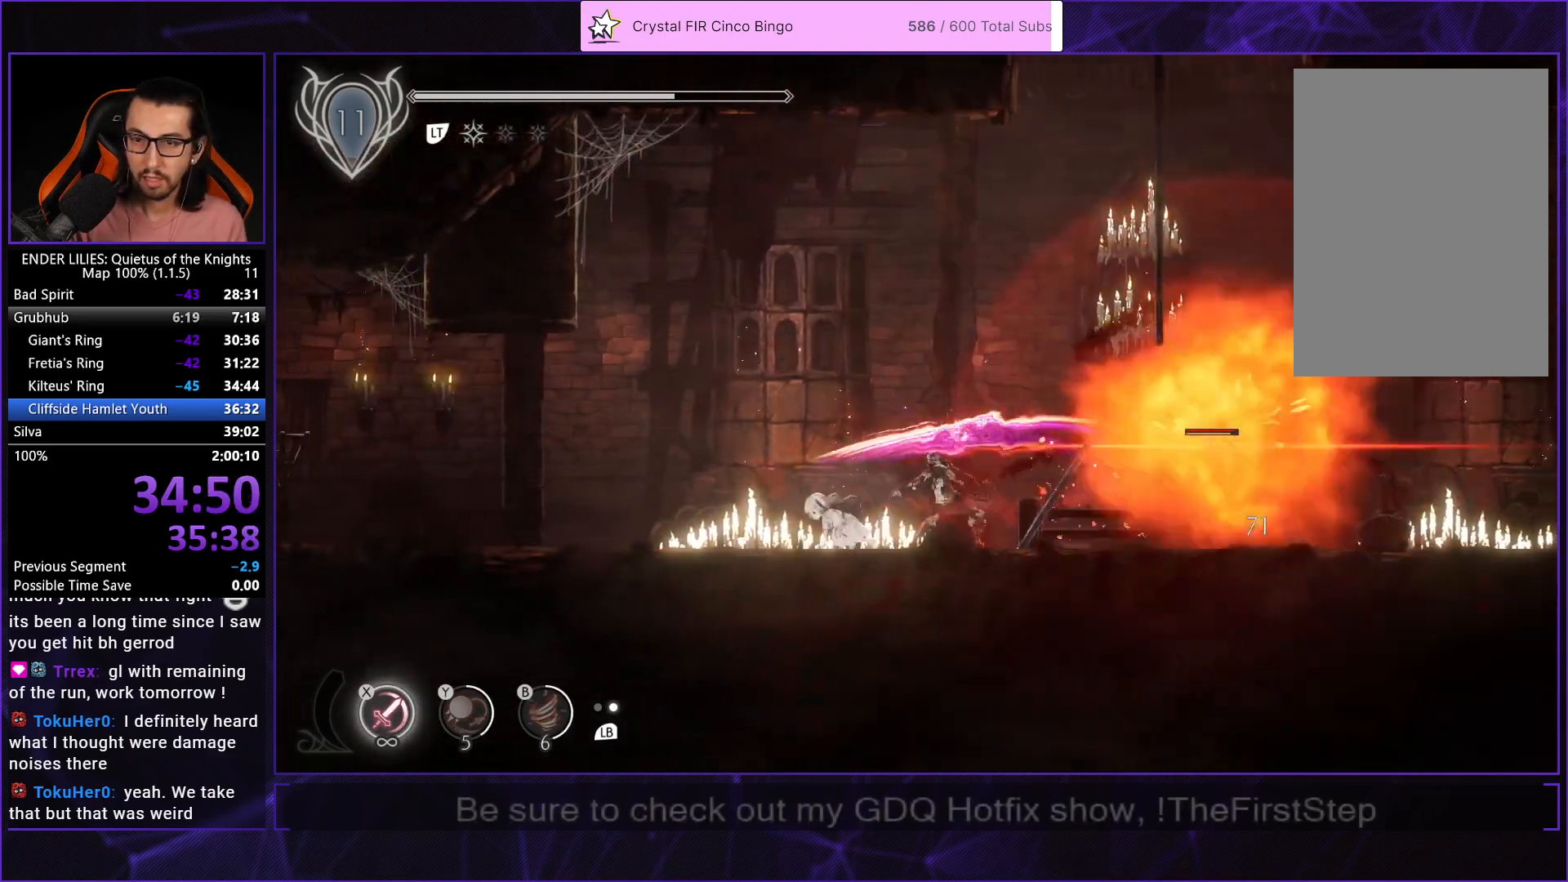
{"buttons": ["L1", "DPAD_RIGHT"], "left_stick": "center", "right_stick": "center", "events": [[133, "R1", "down"], [283, "R1", "up"], [400, "L1", "down"]]}
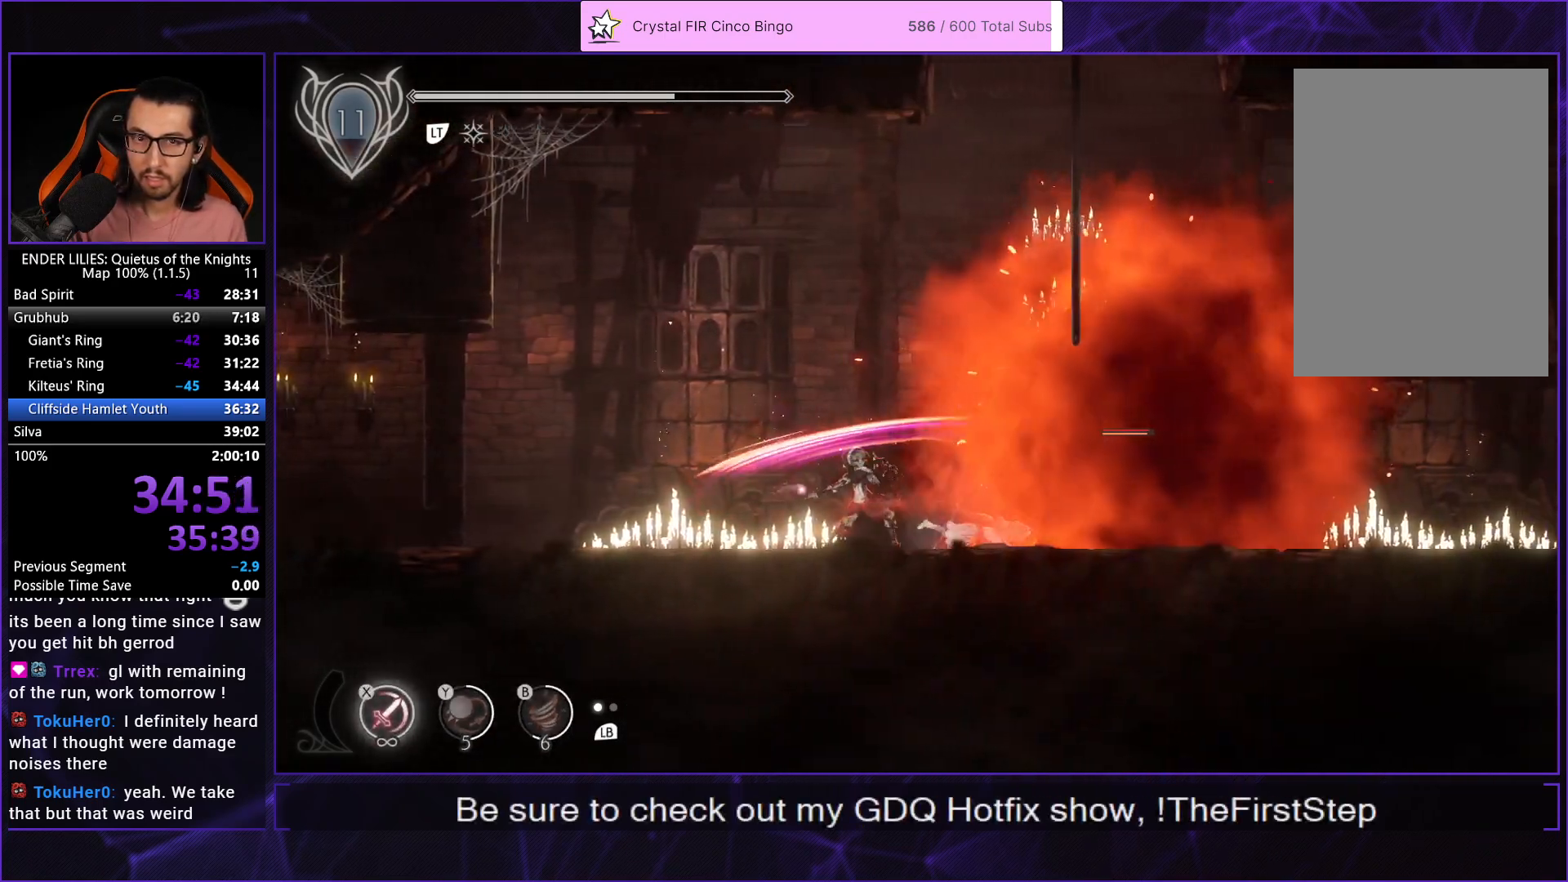
{"buttons": ["R2", "DPAD_RIGHT"], "left_stick": "center", "right_stick": "center", "events": [[33, "L1", "up"], [317, "R2", "down"], [400, "R2", "up"], [467, "R2", "down"]]}
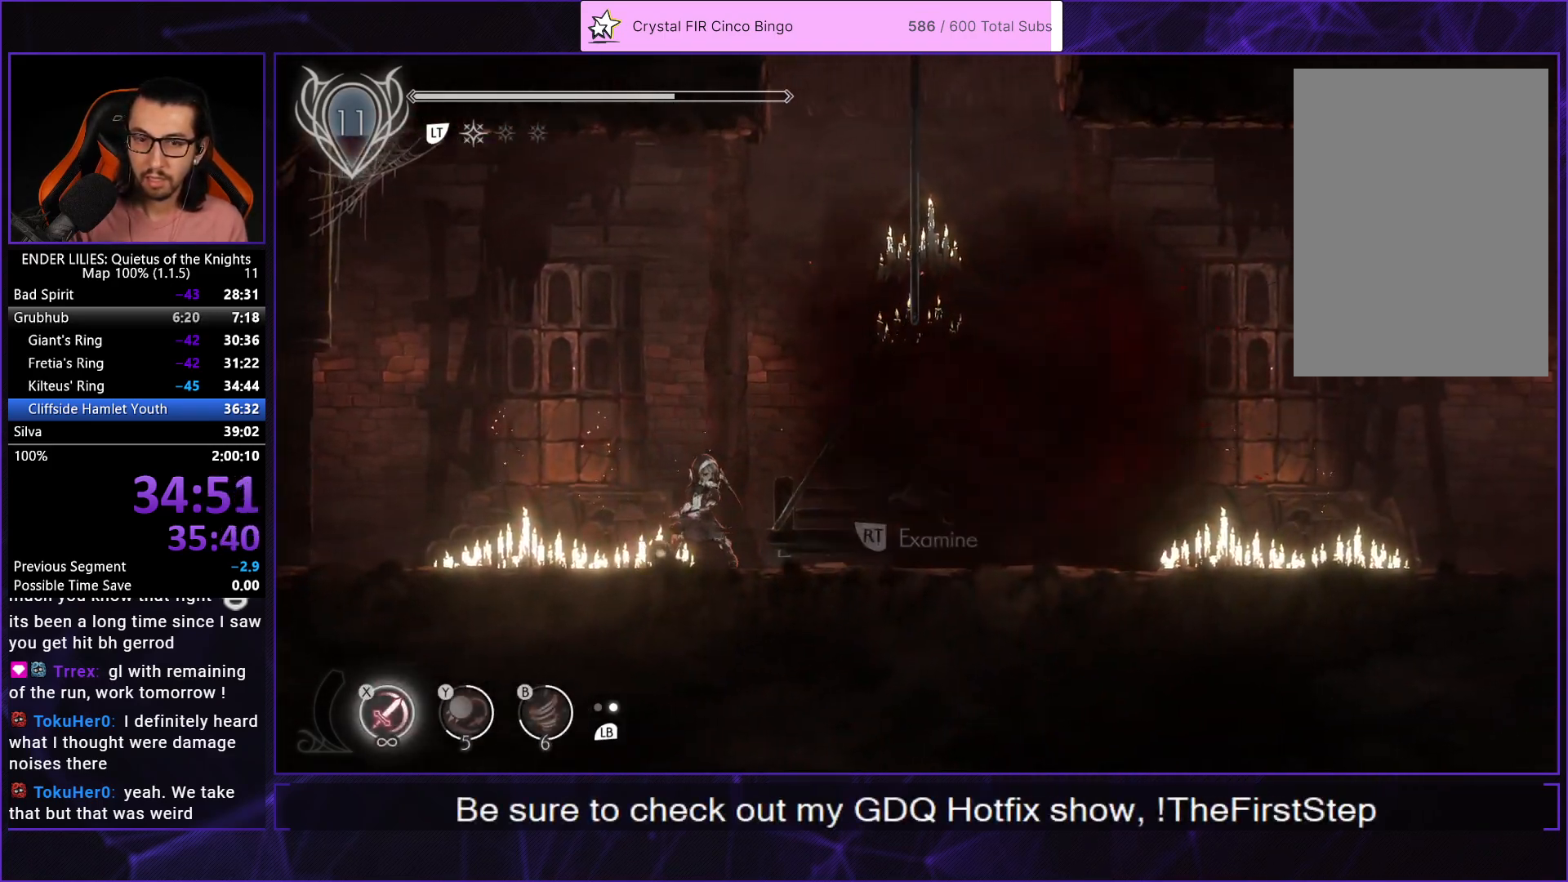
{"buttons": [], "left_stick": "center", "right_stick": "center", "events": [[17, "DPAD_RIGHT", "up"], [83, "R2", "up"]]}
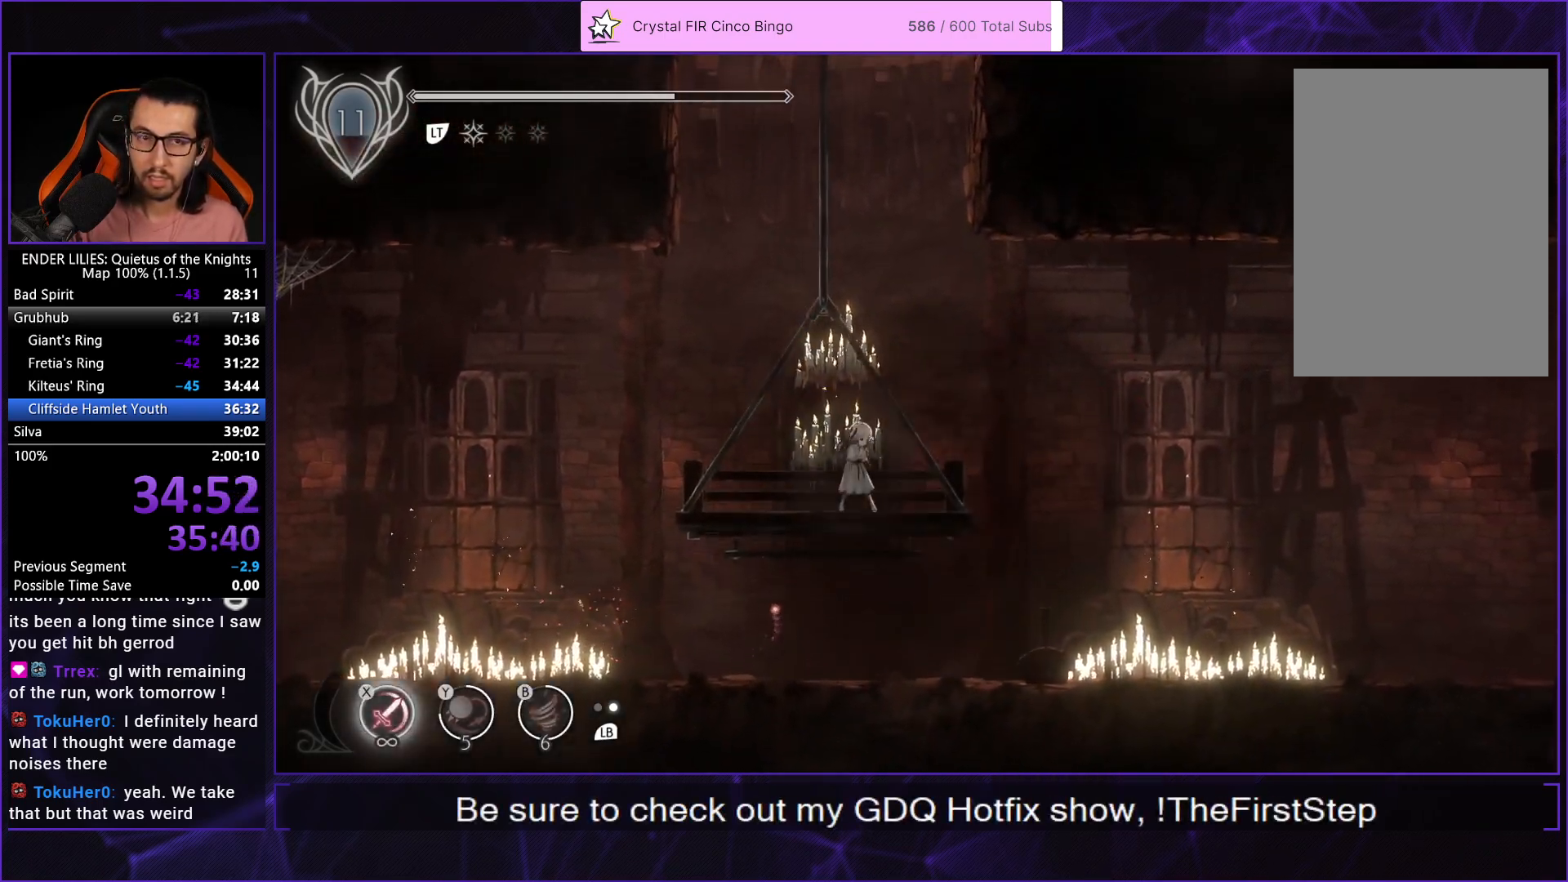
{"buttons": [], "left_stick": "center", "right_stick": "center", "events": [[133, "L1", "down"], [267, "L1", "up"]]}
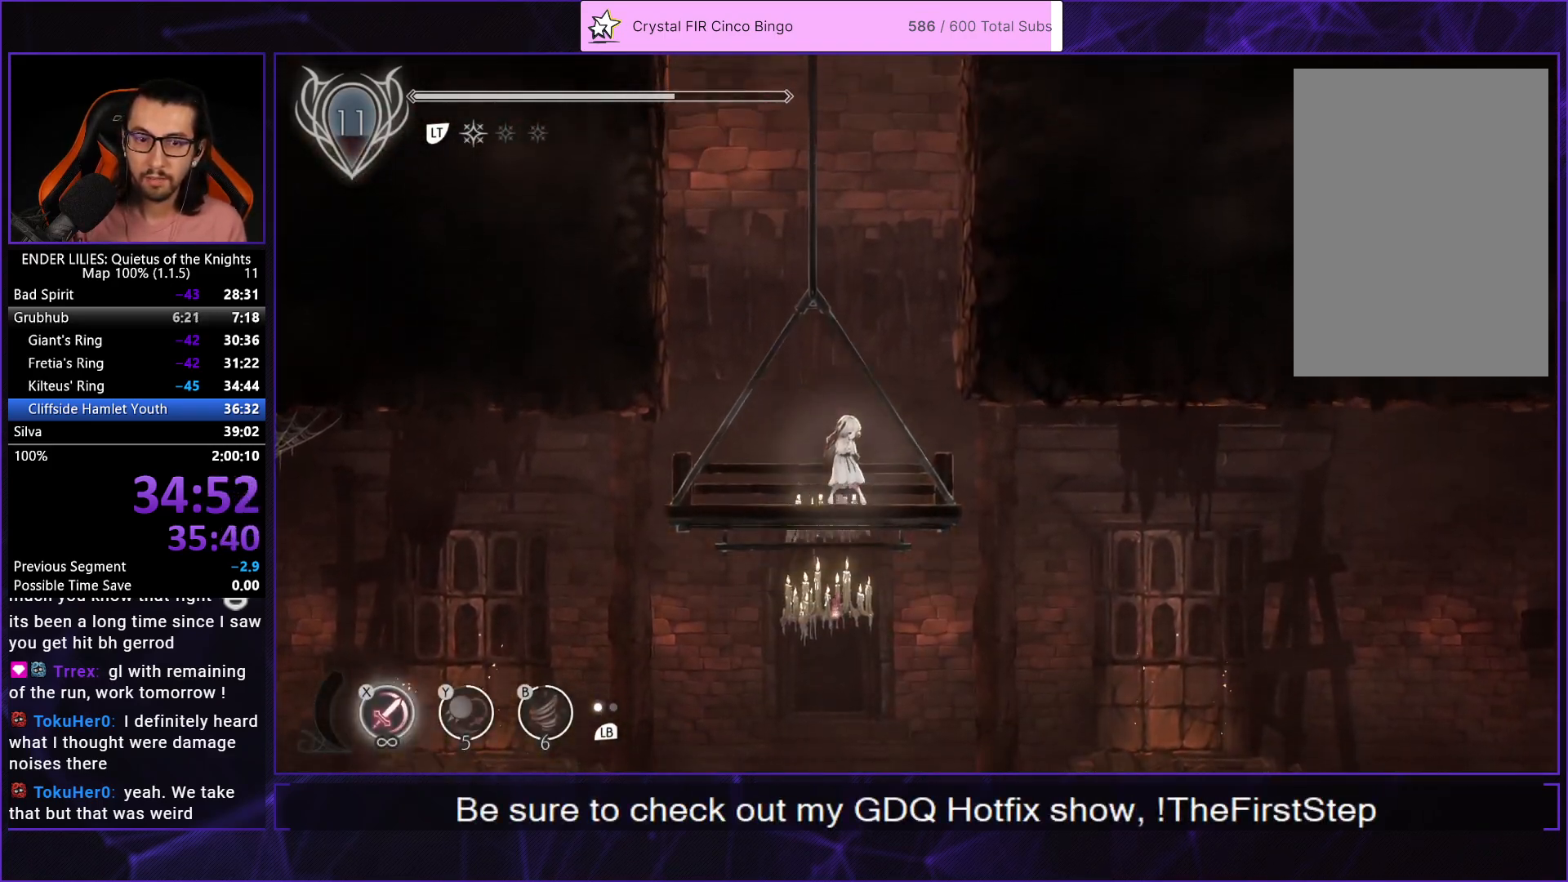
{"buttons": [], "left_stick": "center", "right_stick": "center", "events": []}